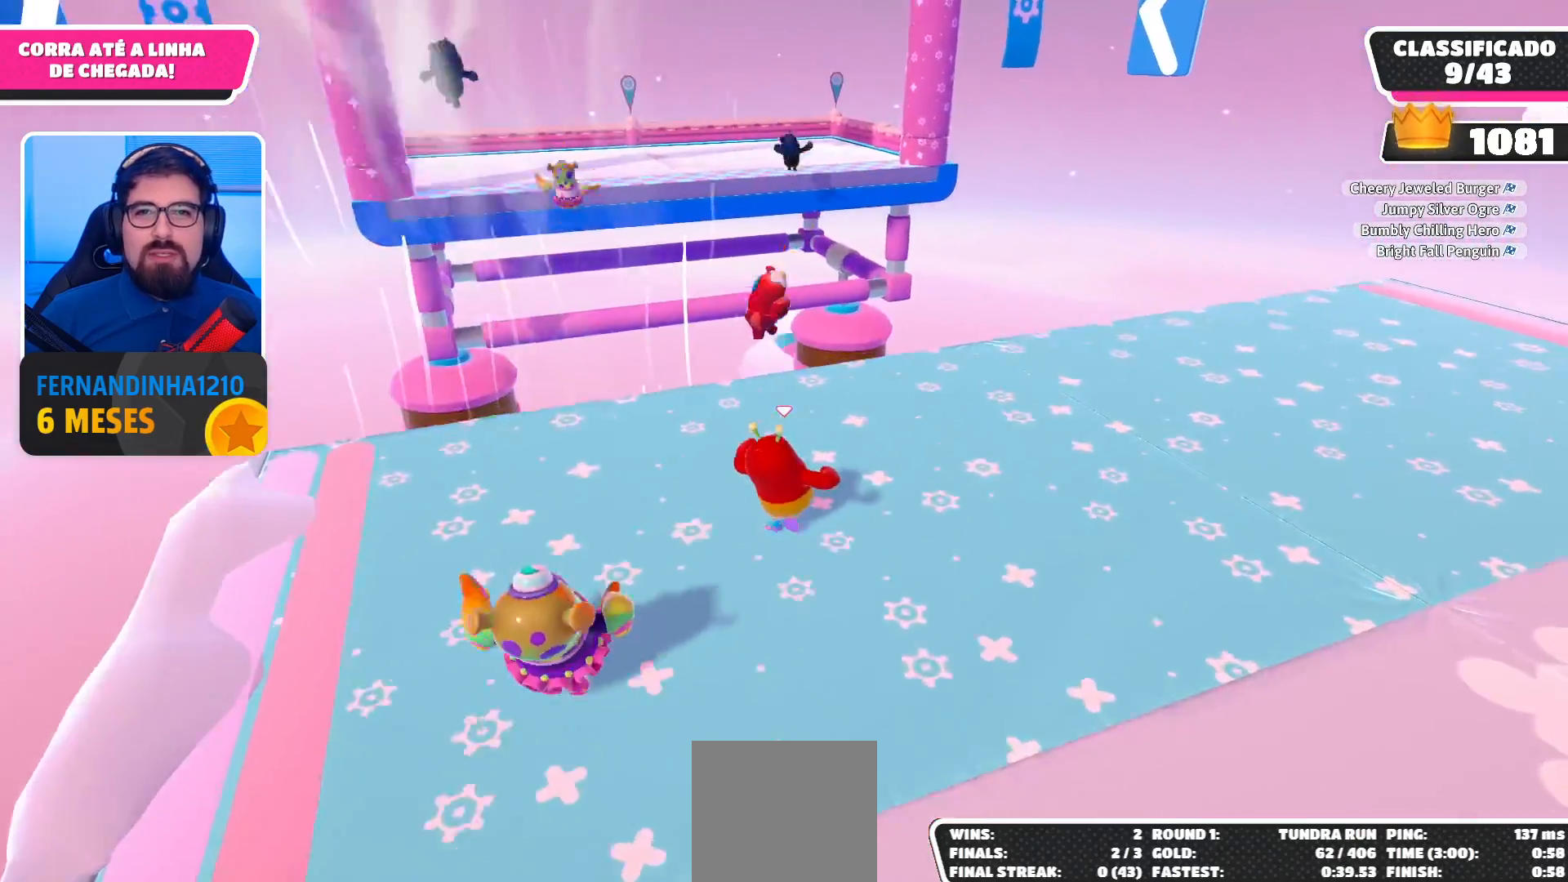
Gameplay with a controller (Xbox layout); each line is a JSON object with the inputs held at the frame after it. "events" lists button and stick changes between this image and that frame as [ms after this image, input, new state], when the widget could be followed in between. Not read: L3 R3.
{"buttons": [], "left_stick": "up-right", "right_stick": "down-left", "events": [[233, "right_stick", "center"], [400, "right_stick", "down-left"]]}
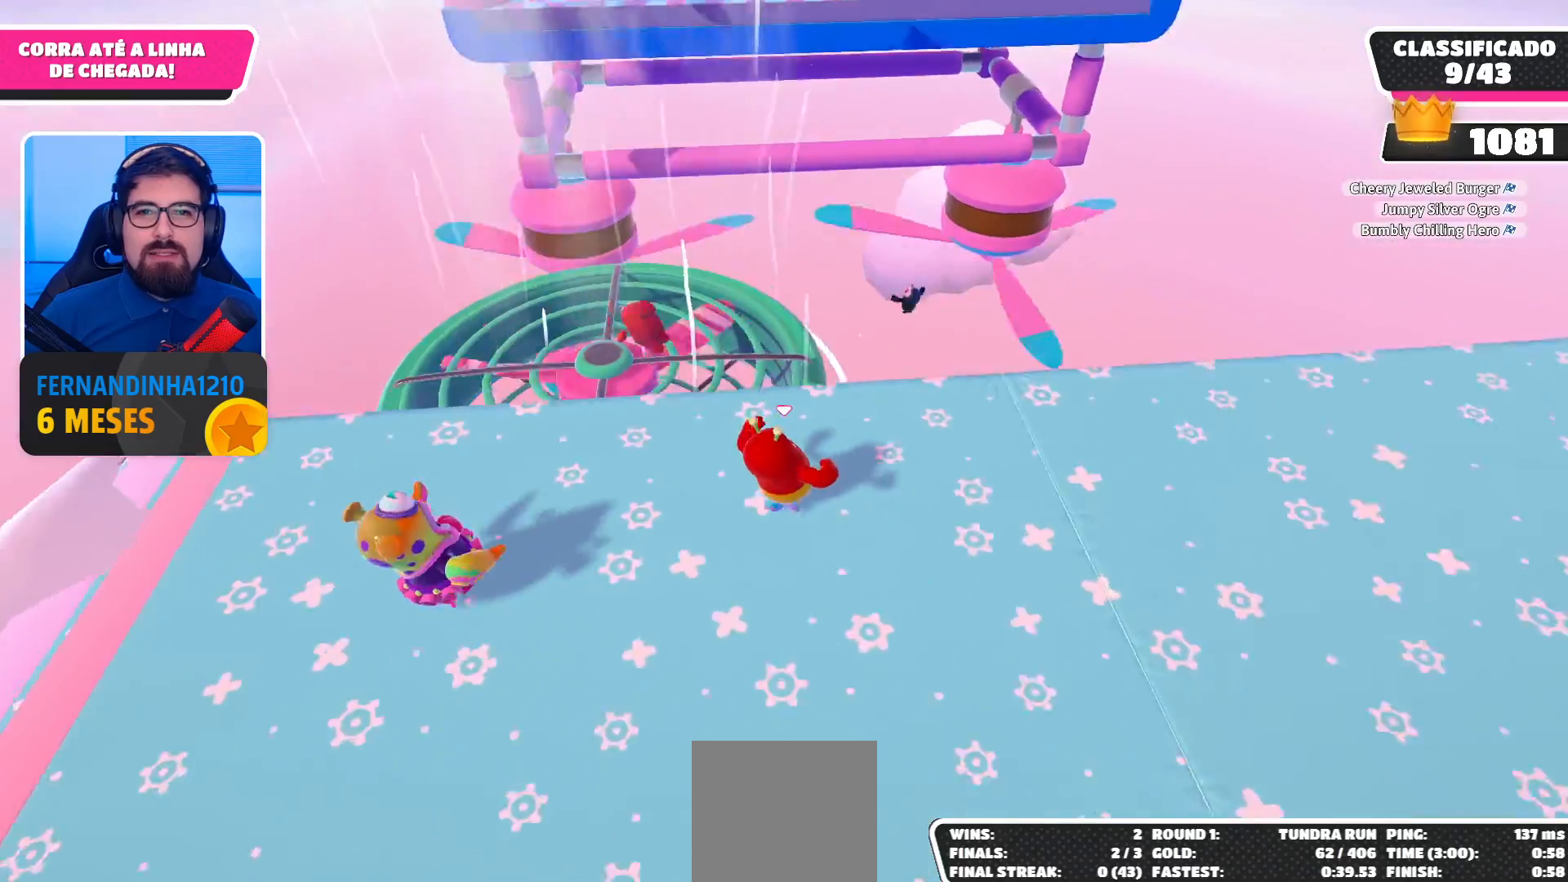
{"buttons": ["A"], "left_stick": "up", "right_stick": "center", "events": [[33, "right_stick", "center"], [367, "left_stick", "up"], [433, "A", "down"]]}
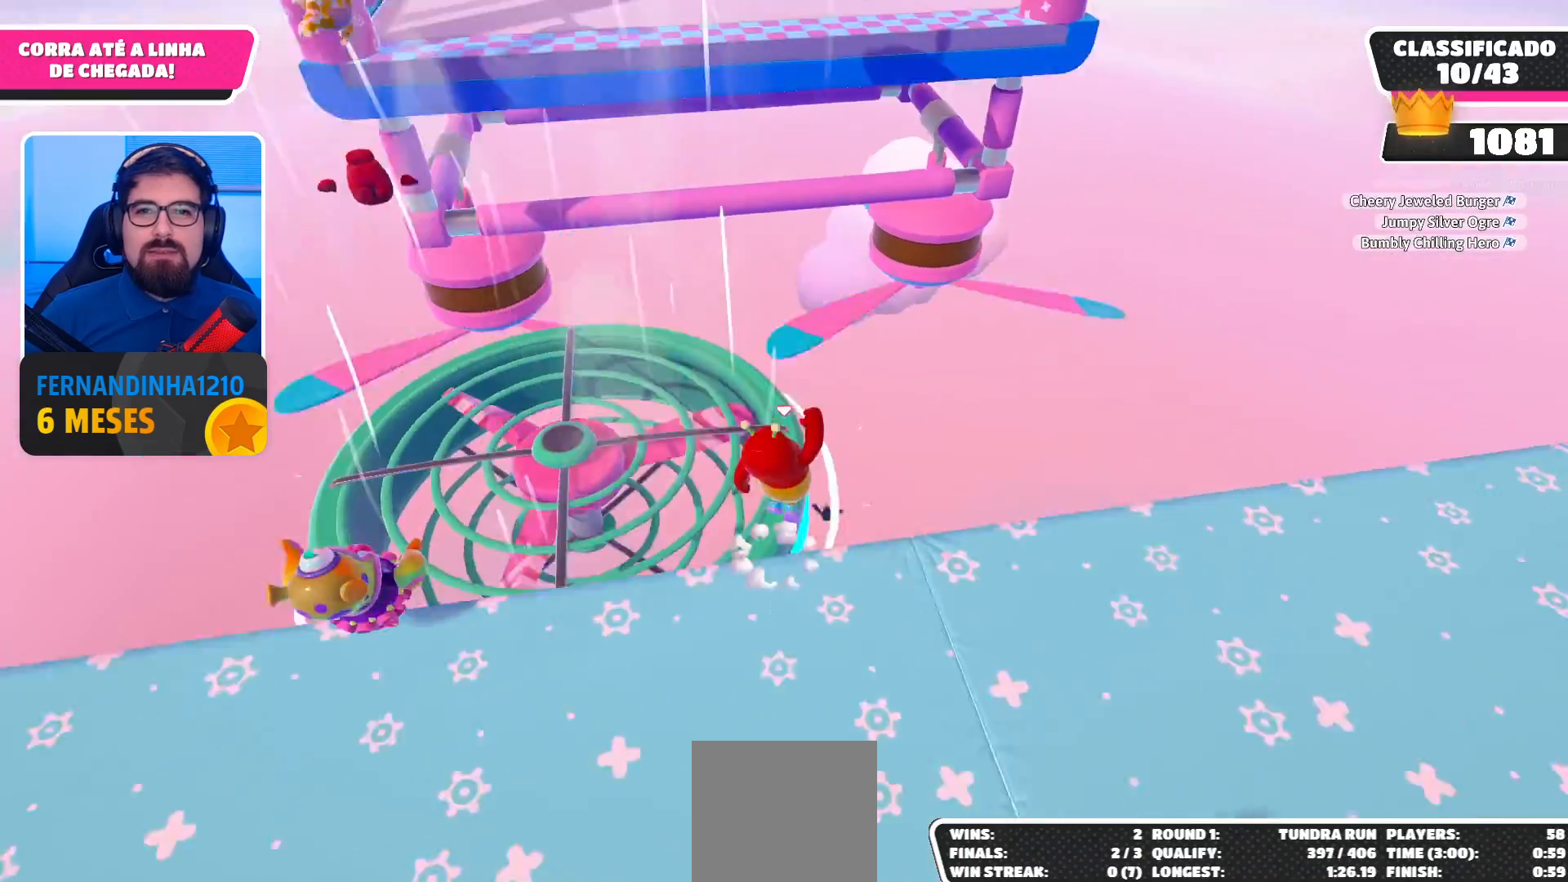
{"buttons": [], "left_stick": "up", "right_stick": "center", "events": [[33, "A", "up"]]}
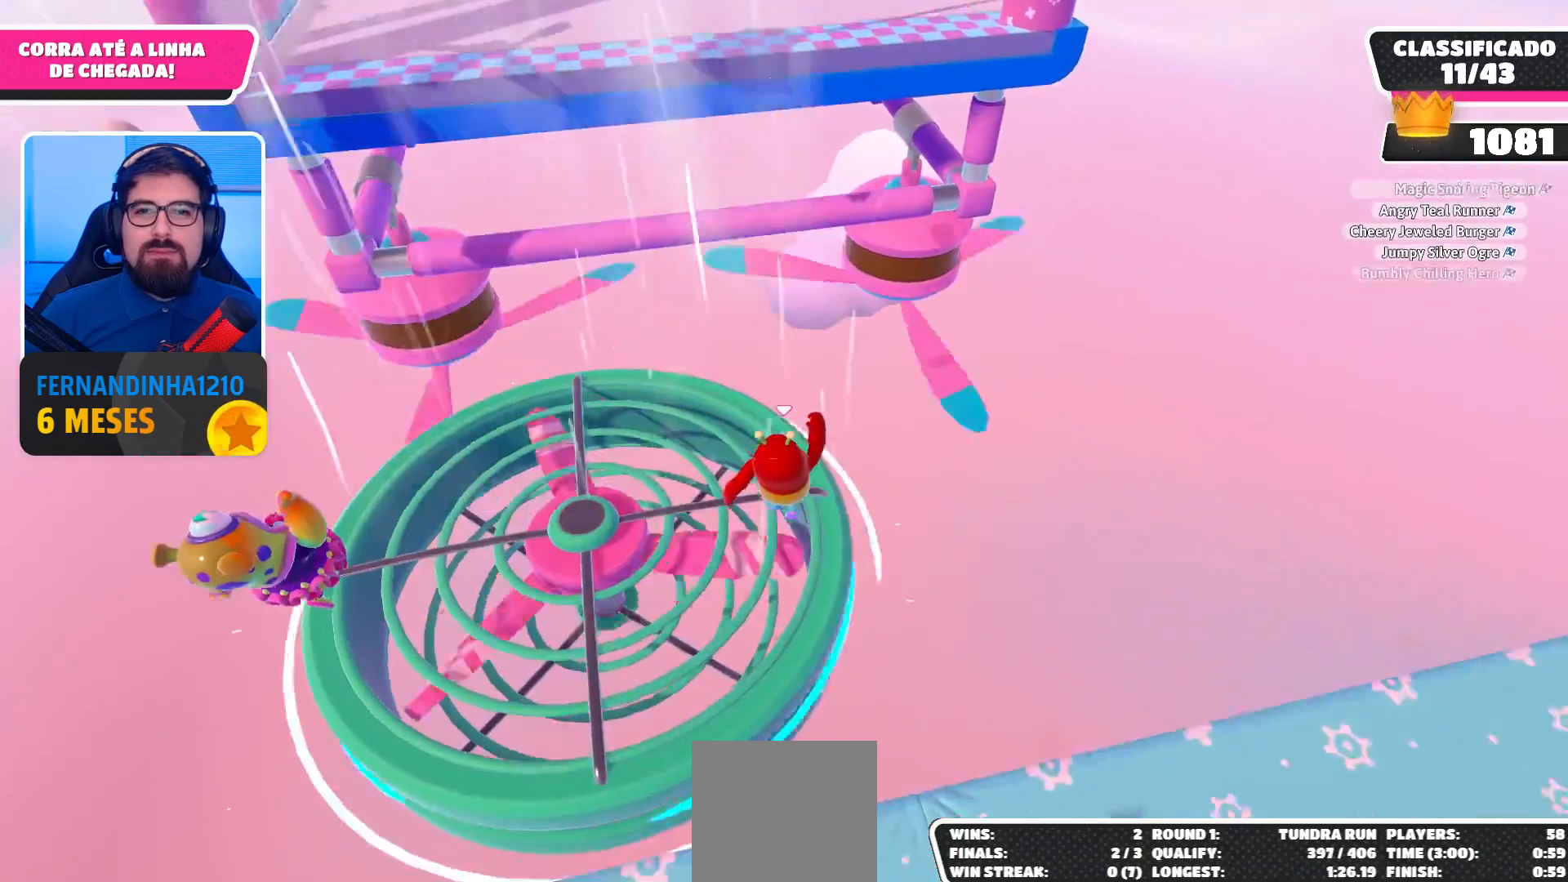
{"buttons": [], "left_stick": "up", "right_stick": "center", "events": []}
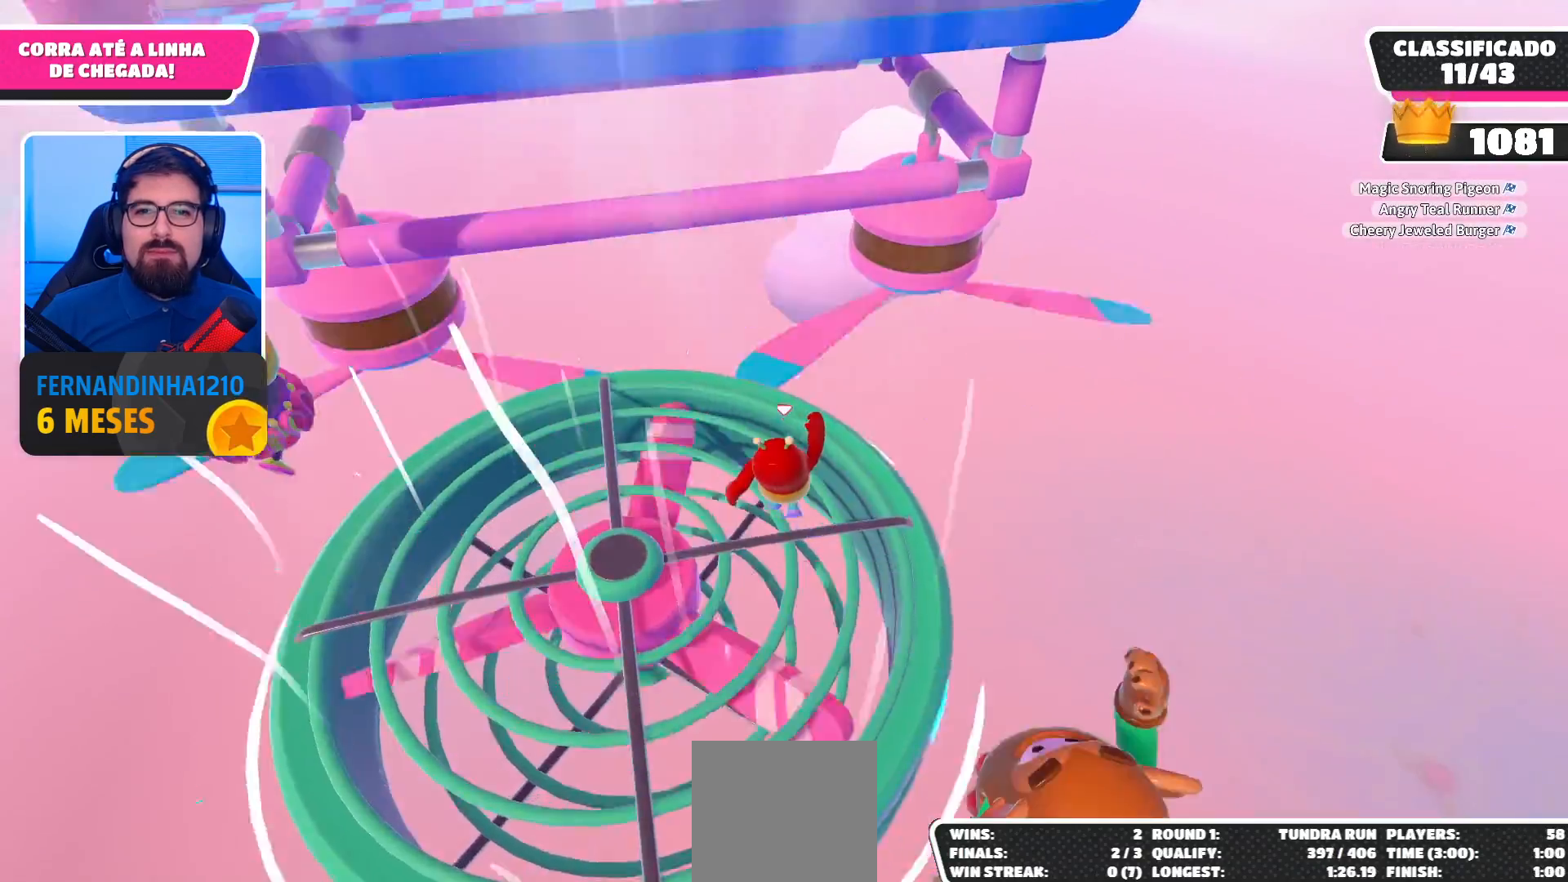
{"buttons": [], "left_stick": "up", "right_stick": "center", "events": []}
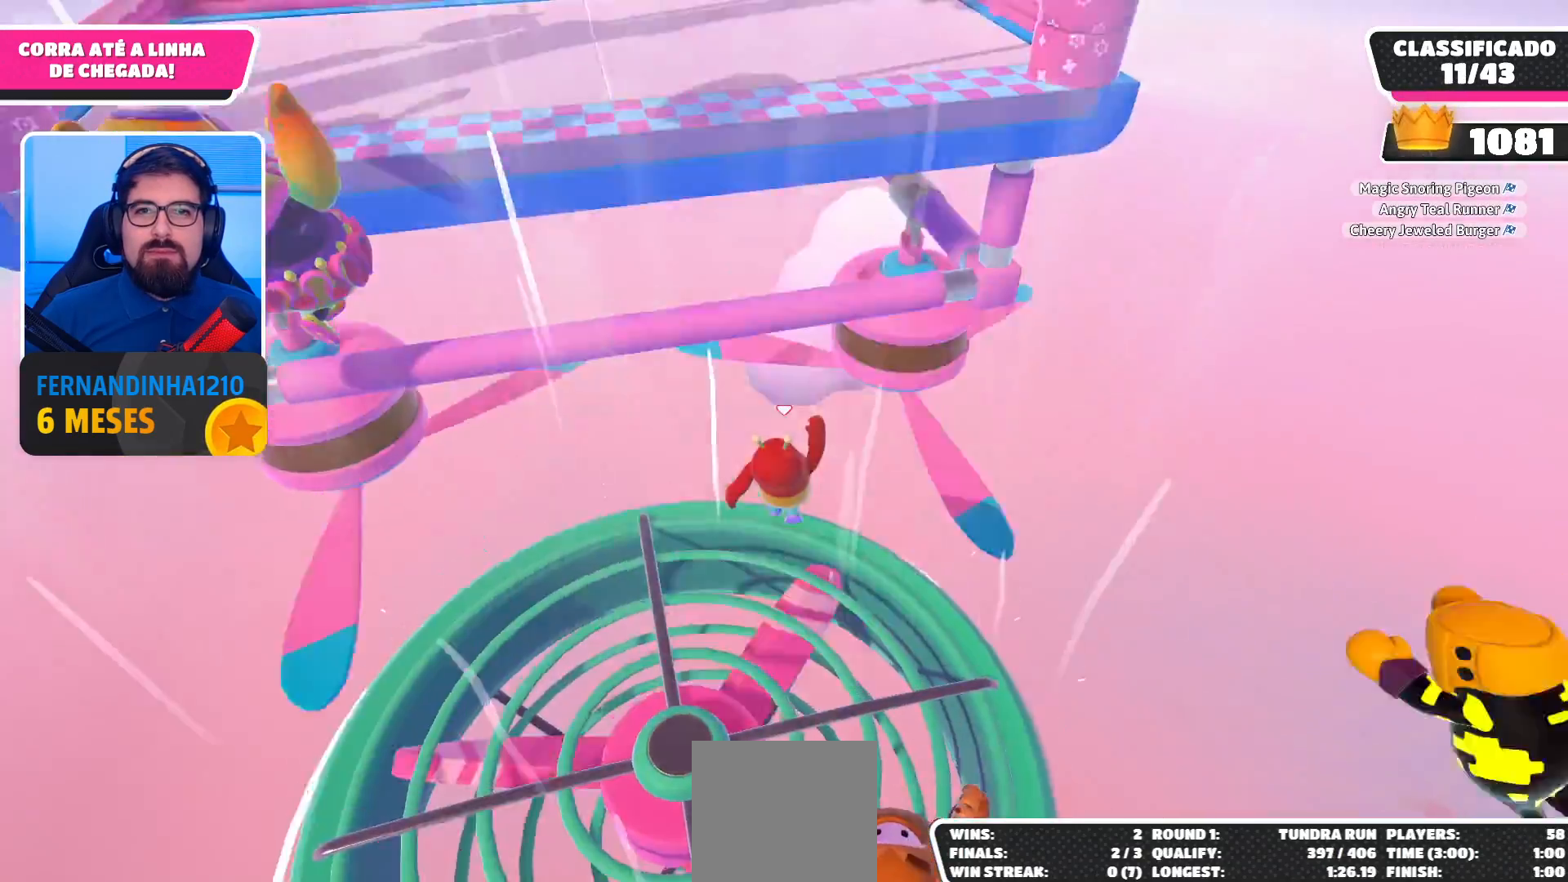
{"buttons": [], "left_stick": "up-right", "right_stick": "center", "events": [[233, "left_stick", "up-right"]]}
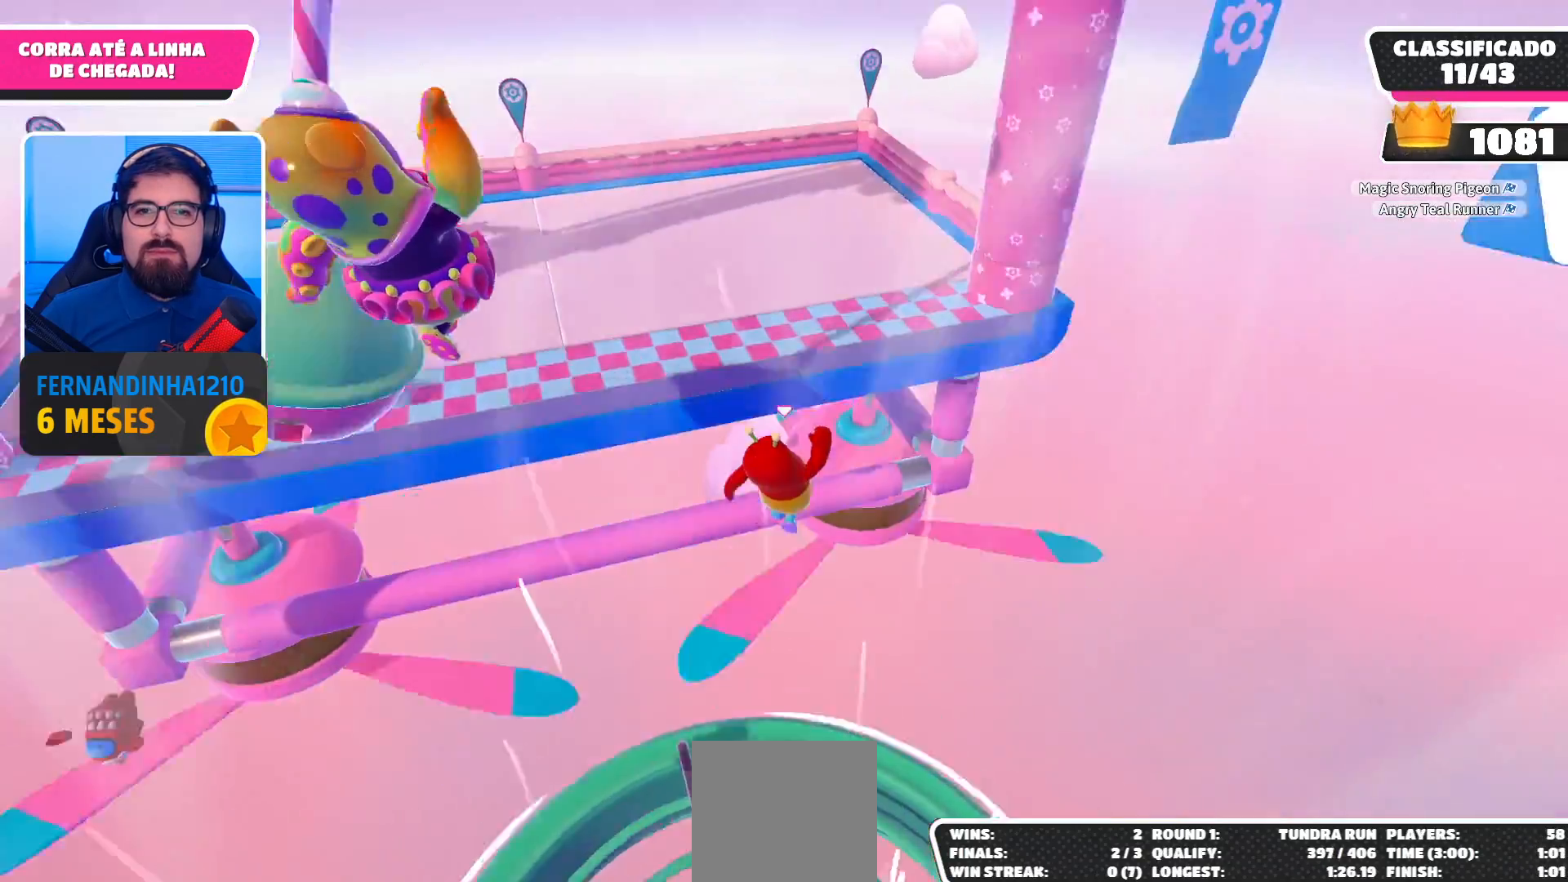
{"buttons": [], "left_stick": "up-left", "right_stick": "center", "events": [[333, "left_stick", "up"], [433, "left_stick", "up-left"]]}
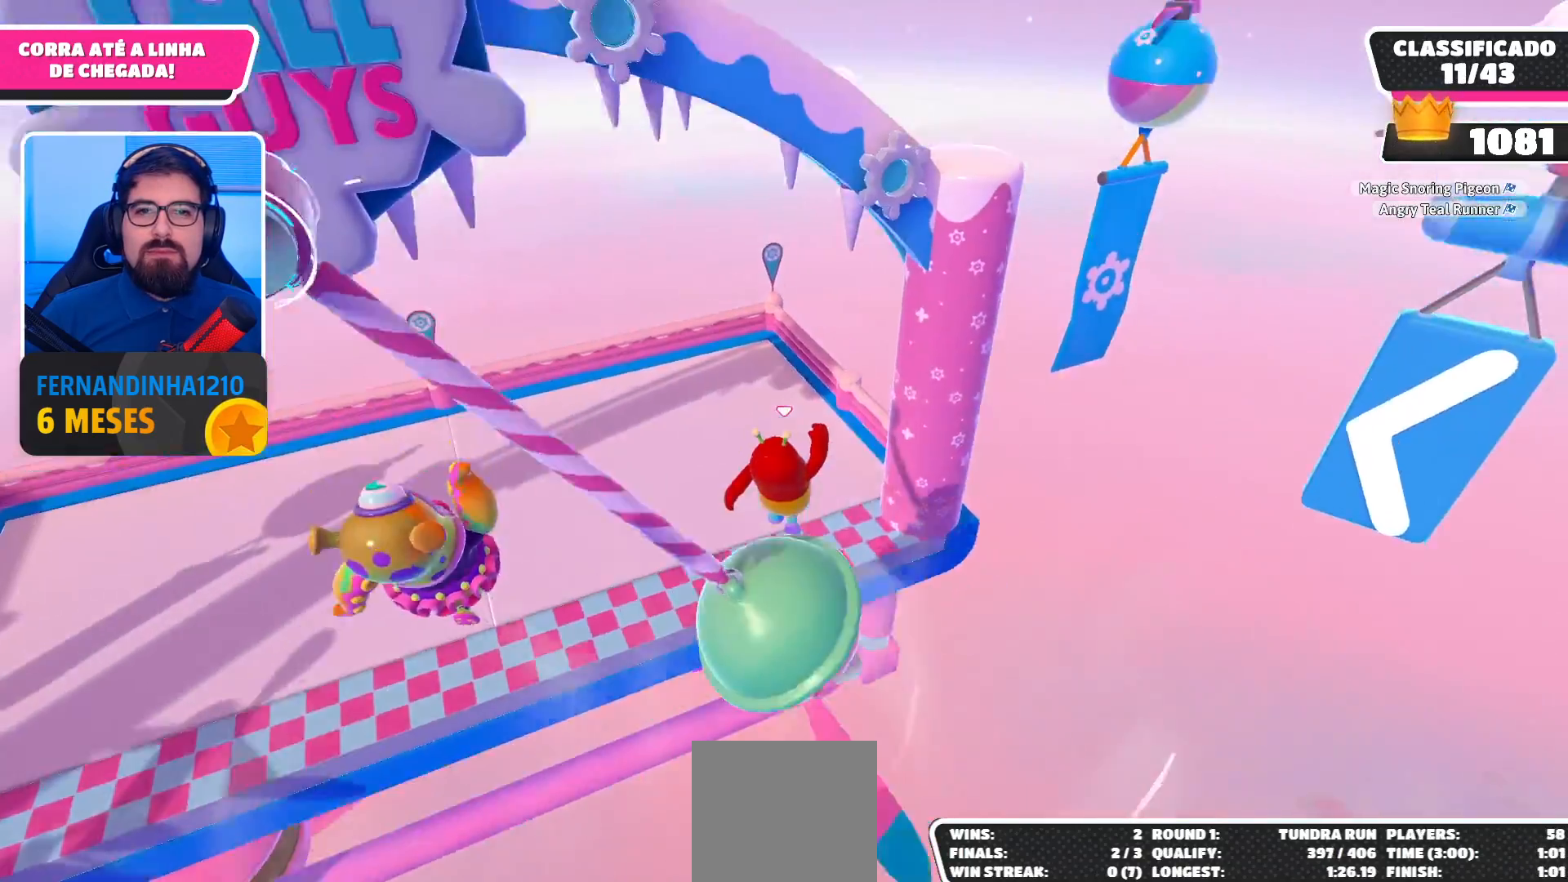
{"buttons": [], "left_stick": "center", "right_stick": "center", "events": [[300, "left_stick", "left"], [400, "left_stick", "center"]]}
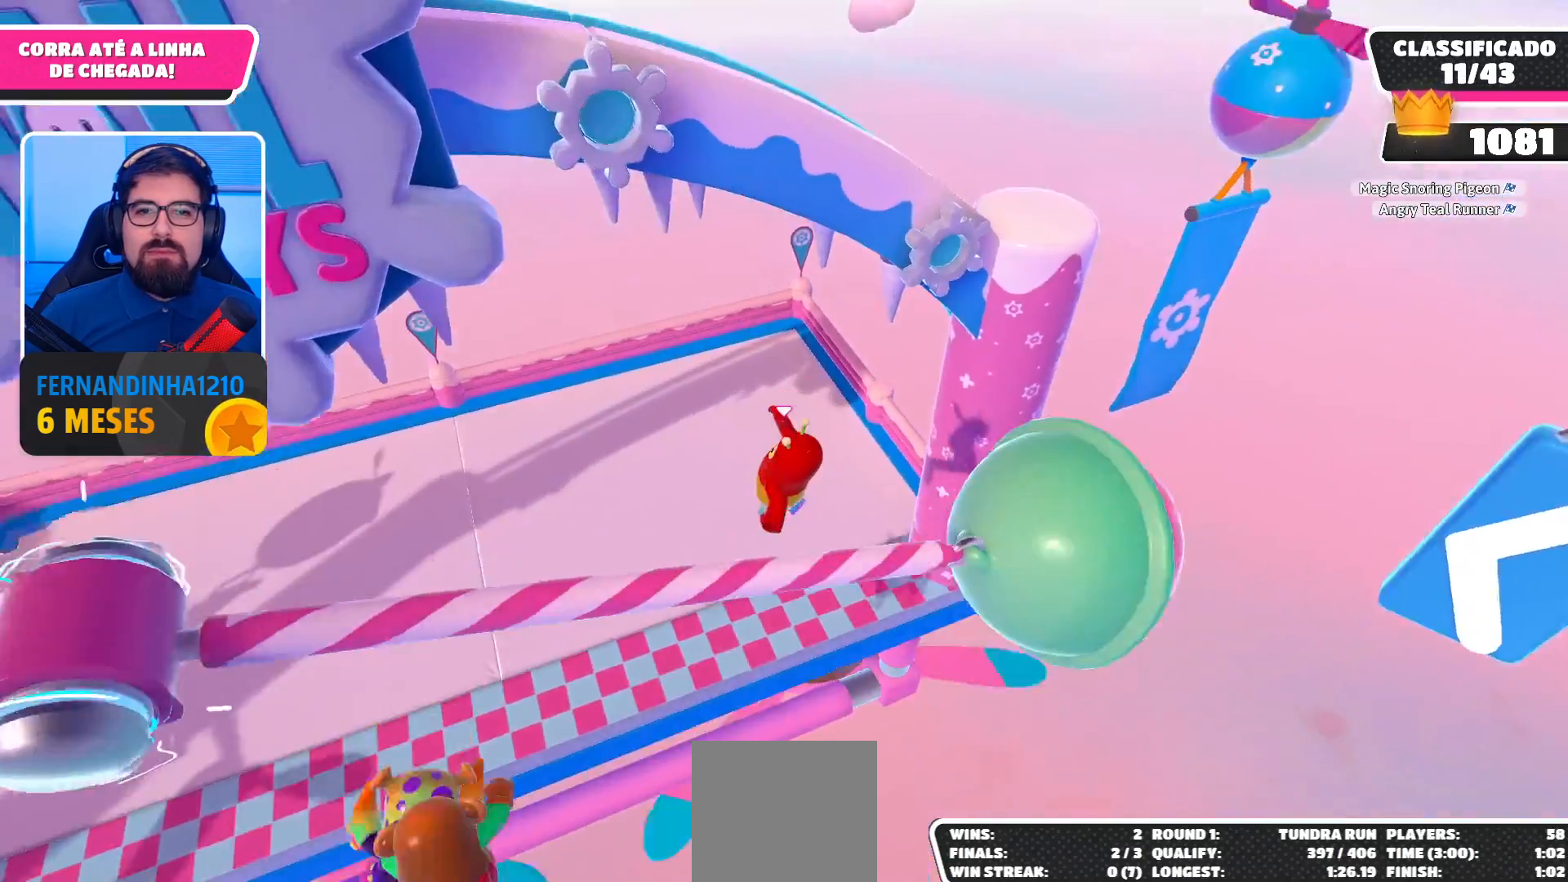
{"buttons": ["R2"], "left_stick": "up", "right_stick": "center", "events": [[267, "R2", "down"], [367, "left_stick", "up"]]}
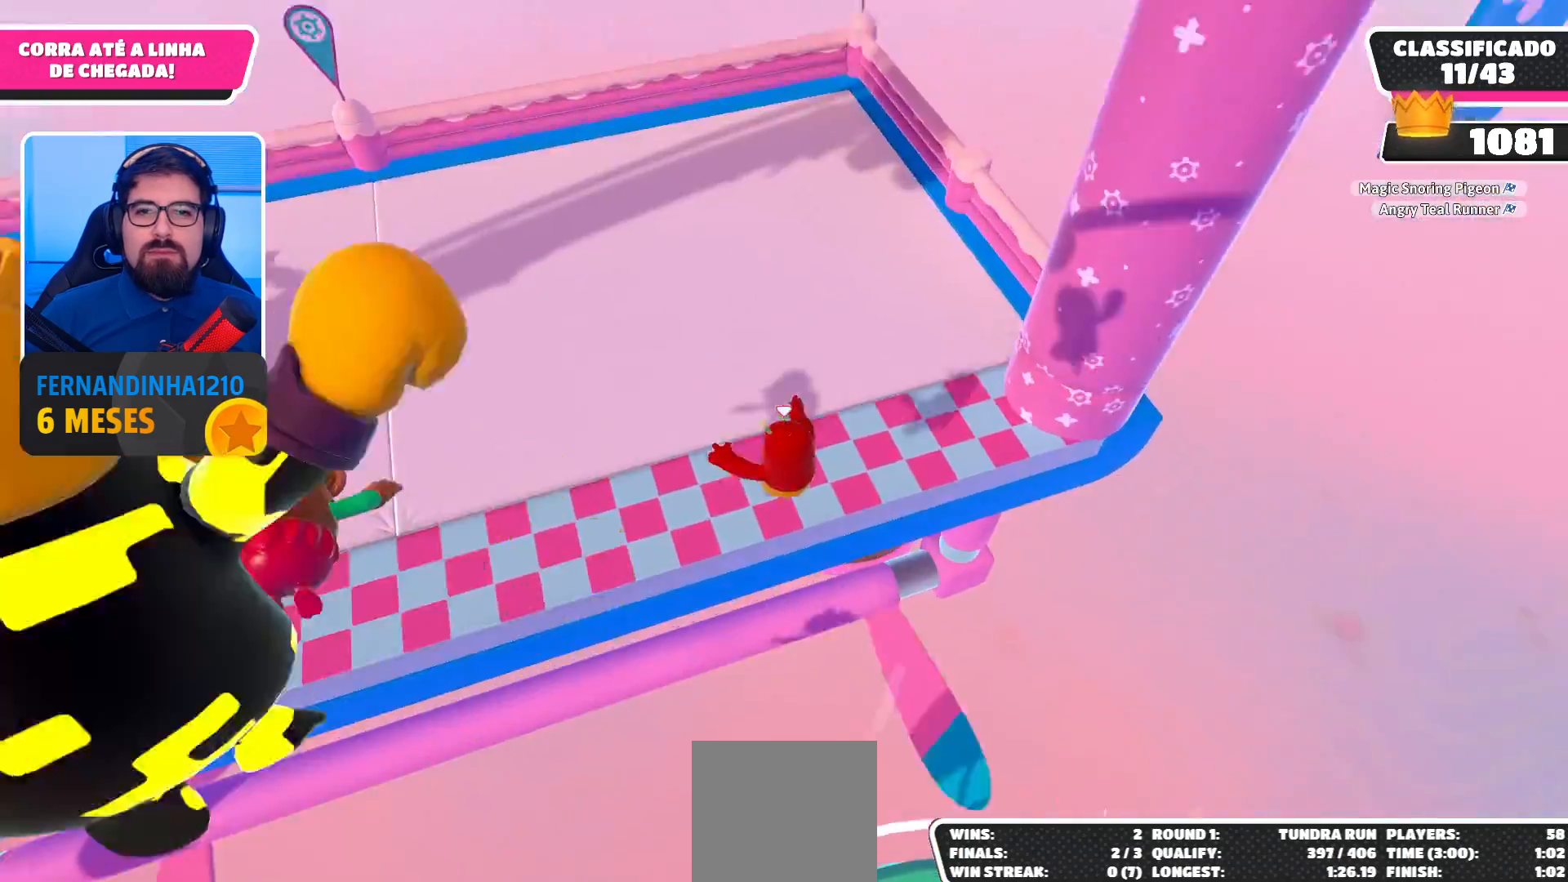
{"buttons": ["R2"], "left_stick": "center", "right_stick": "center", "events": [[33, "left_stick", "center"]]}
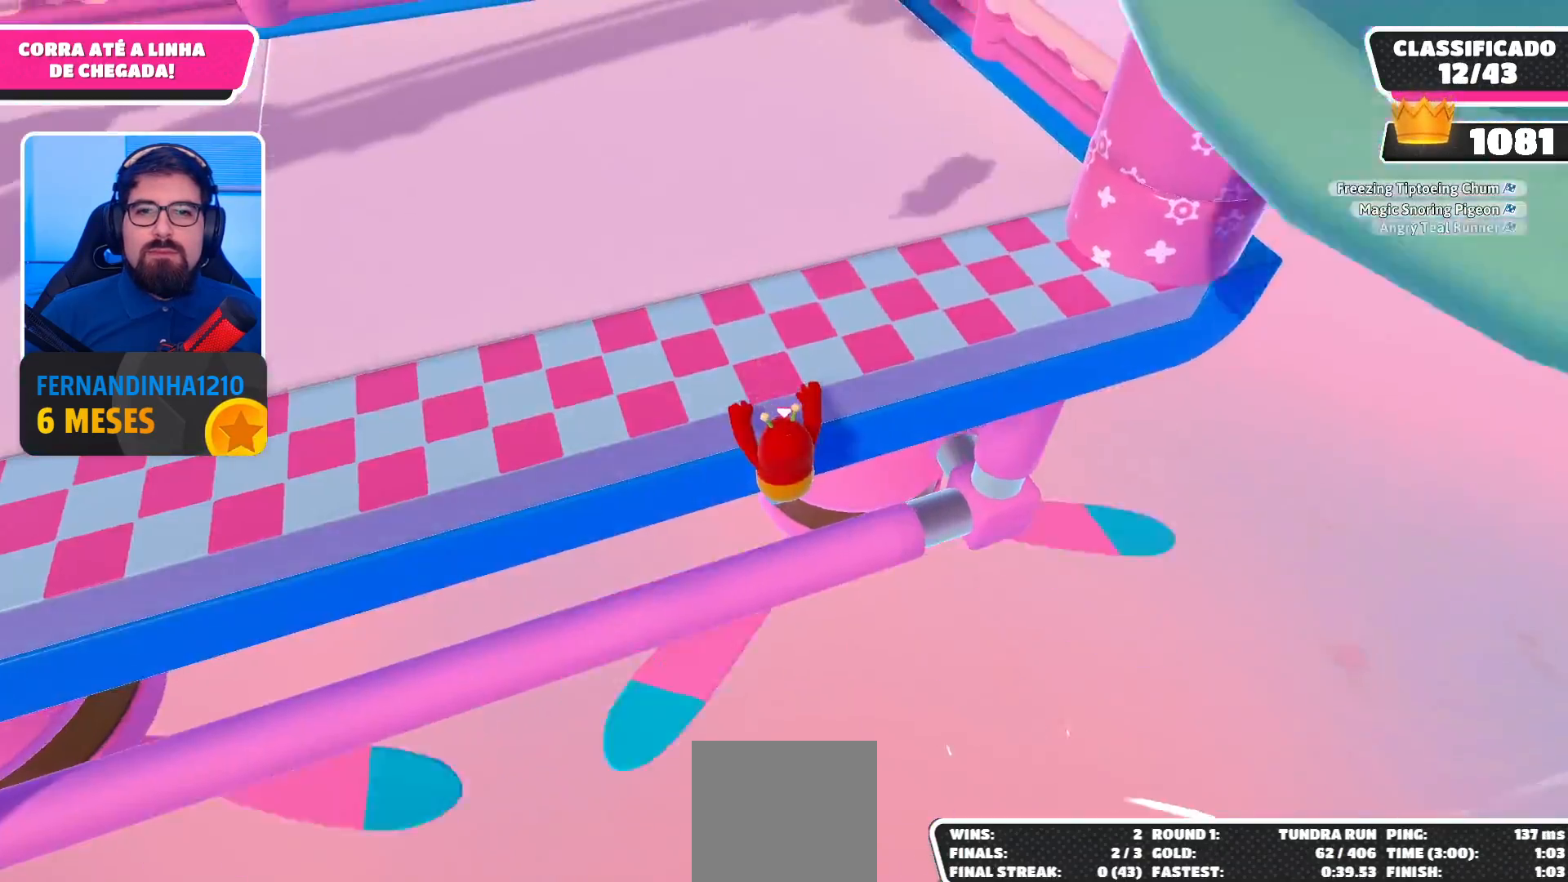
{"buttons": ["R2"], "left_stick": "up", "right_stick": "center", "events": [[367, "left_stick", "up"]]}
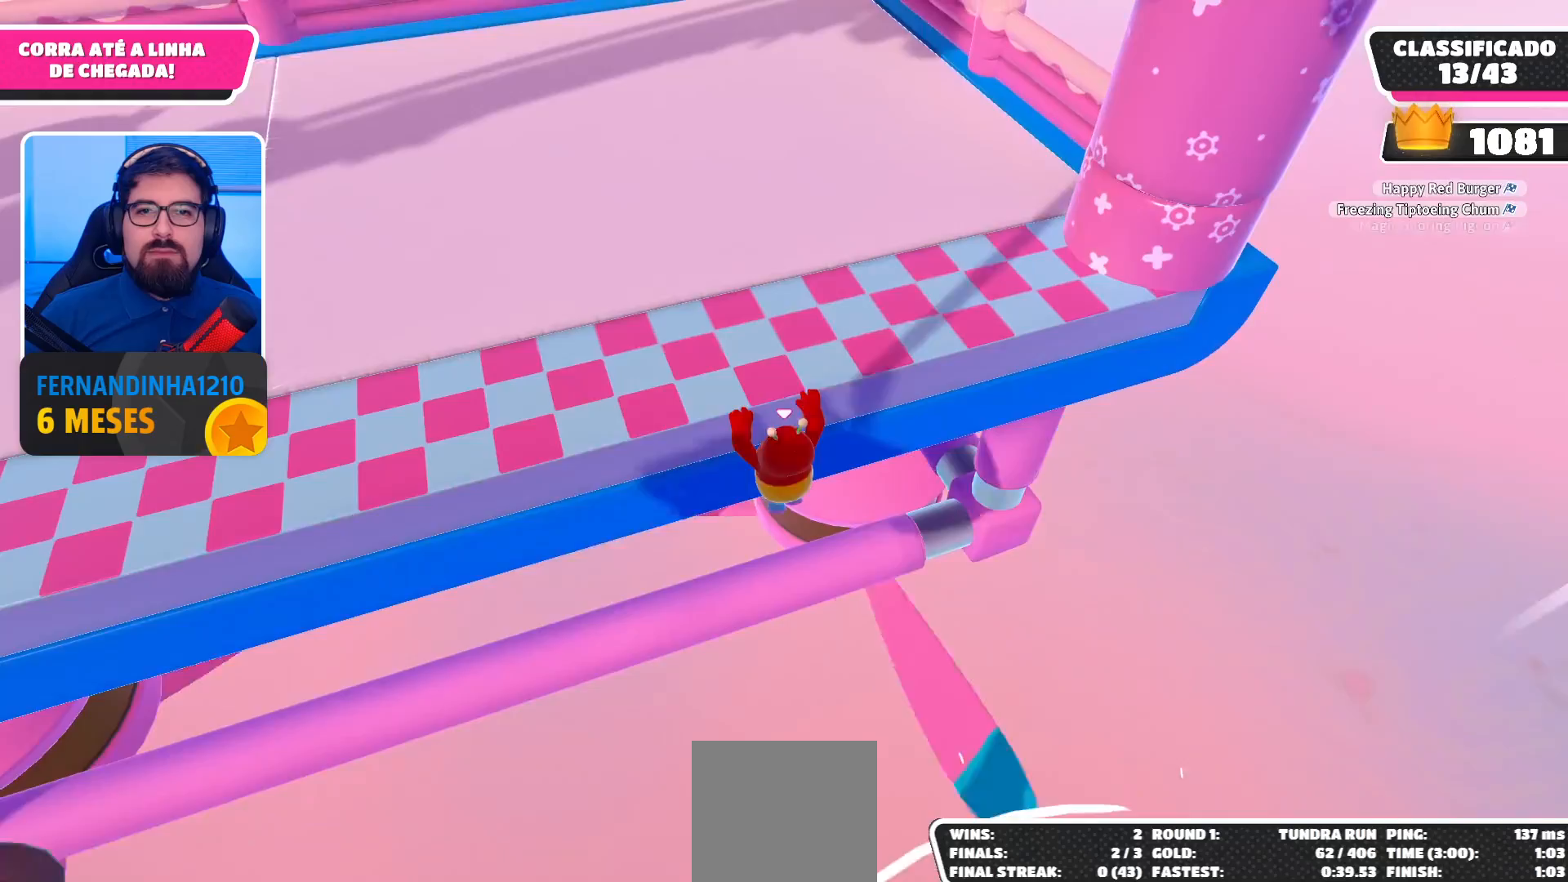
{"buttons": ["R2"], "left_stick": "up", "right_stick": "center", "events": []}
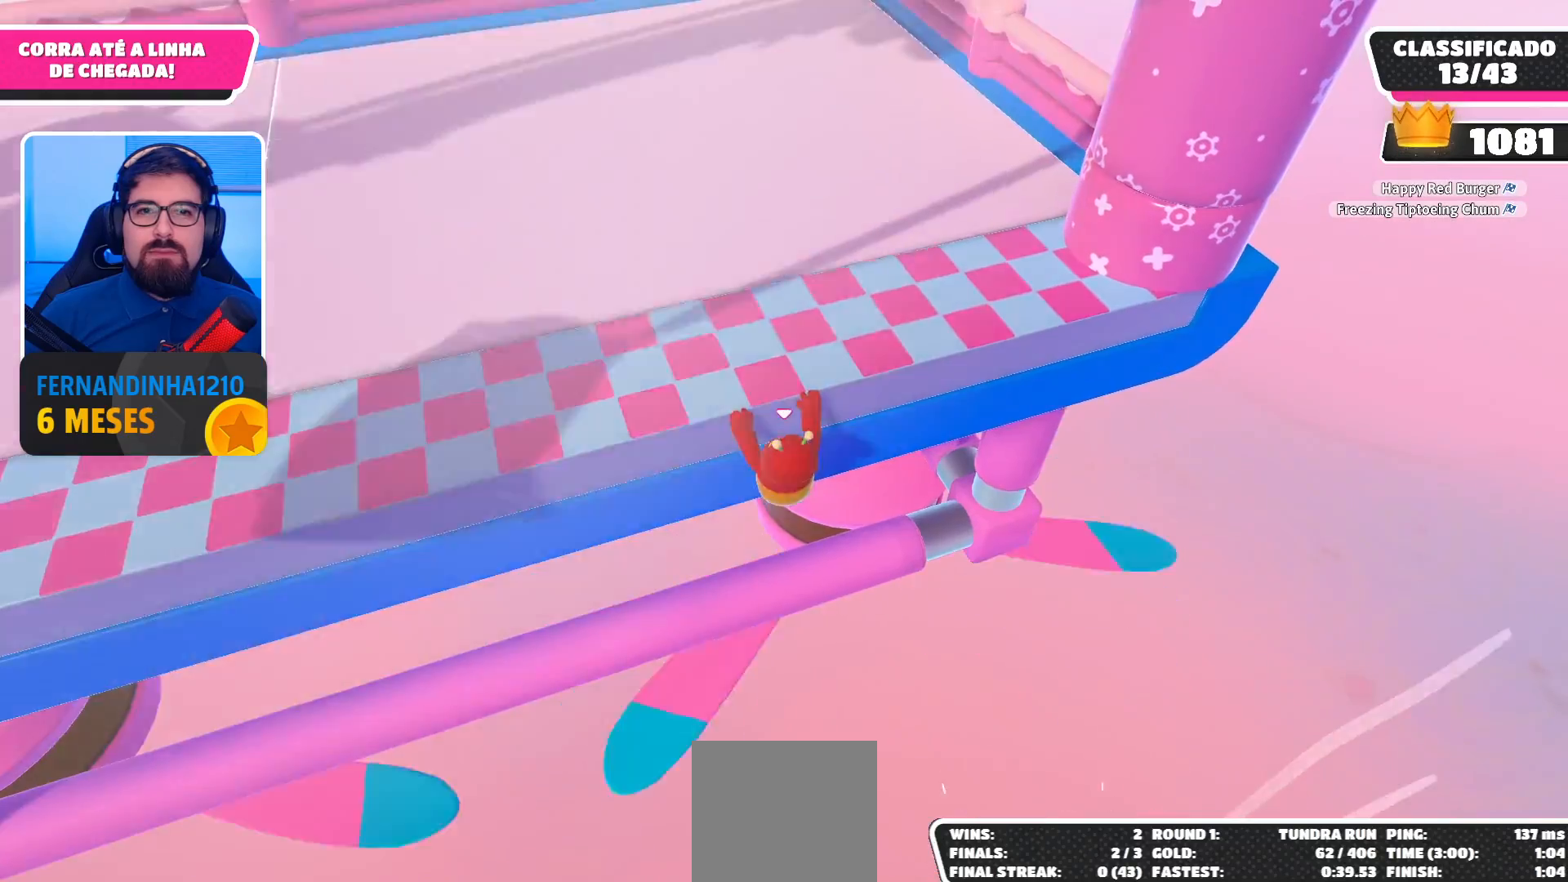
{"buttons": ["R2"], "left_stick": "center", "right_stick": "right", "events": [[233, "left_stick", "center"], [267, "right_stick", "right"]]}
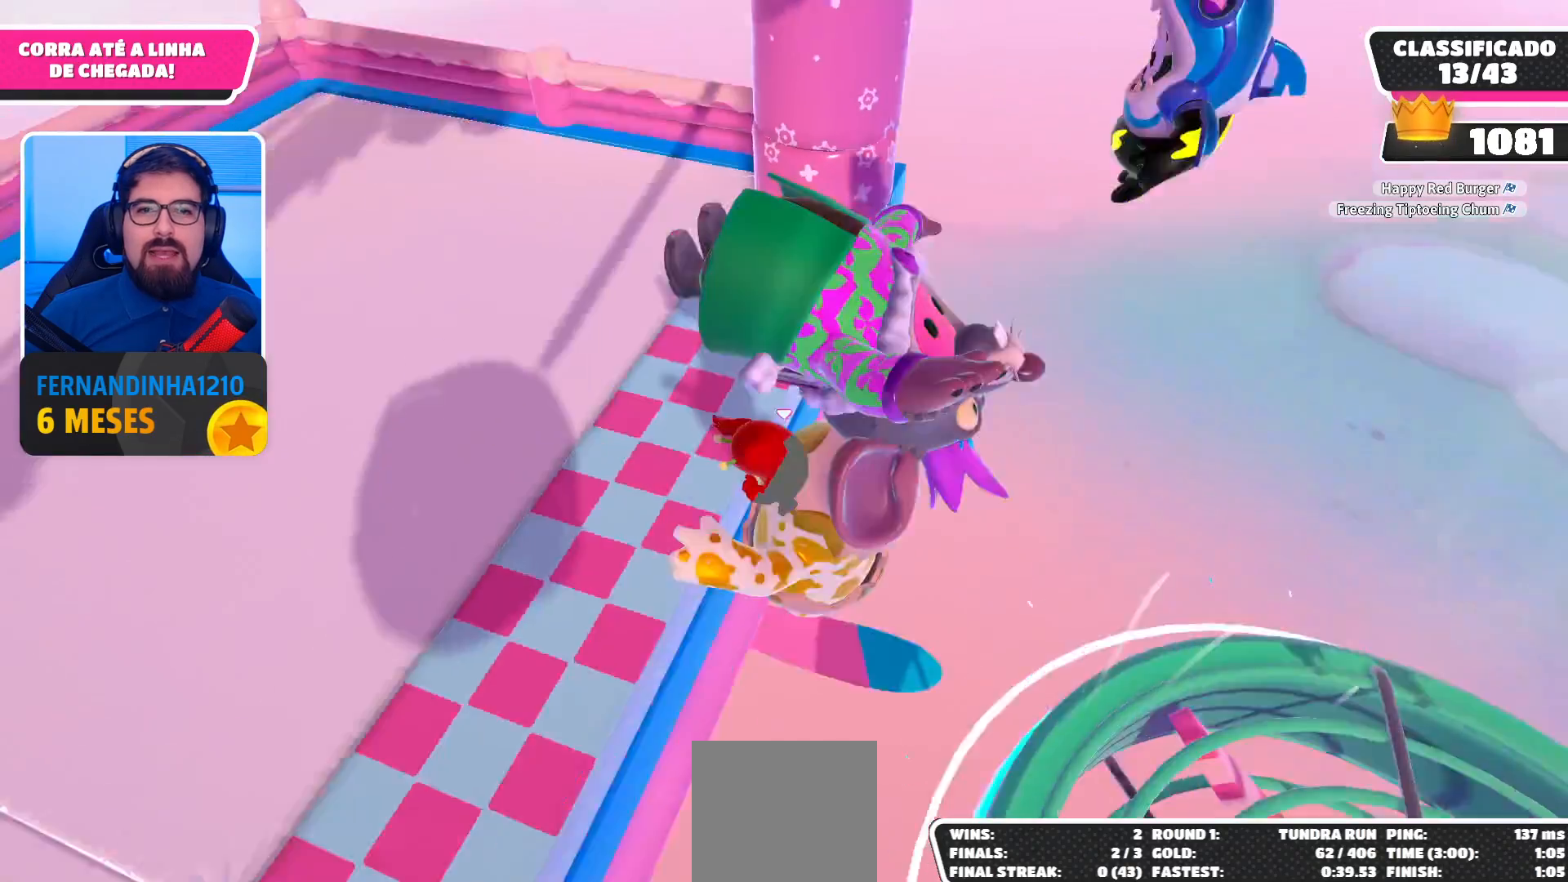
{"buttons": ["R2"], "left_stick": "center", "right_stick": "center", "events": [[33, "right_stick", "up-right"], [300, "right_stick", "center"]]}
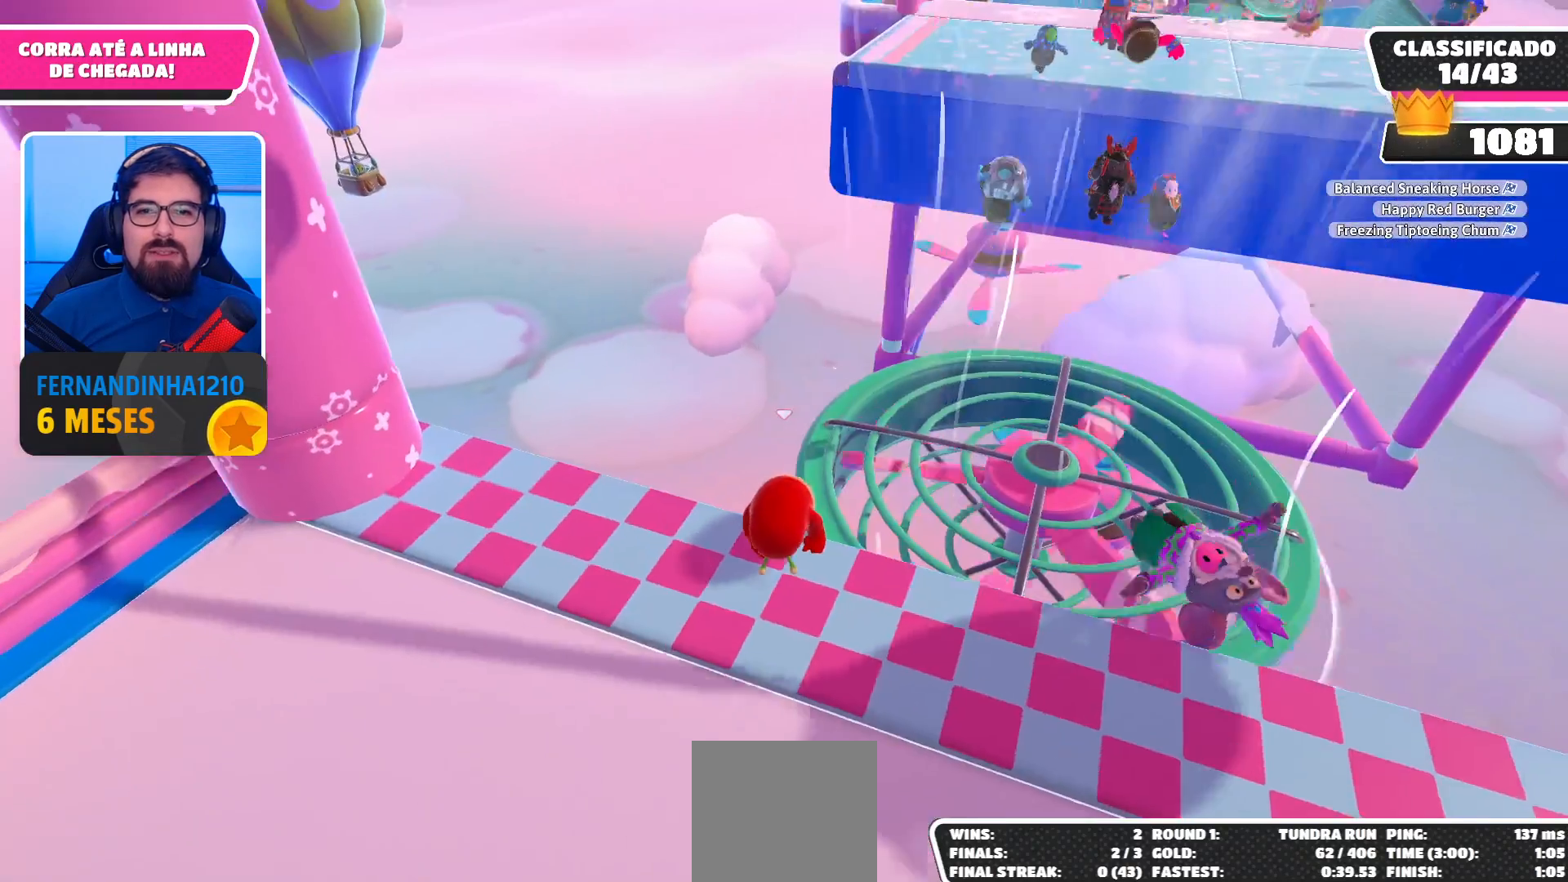
{"buttons": ["R2"], "left_stick": "center", "right_stick": "up-left", "events": [[267, "right_stick", "up-left"]]}
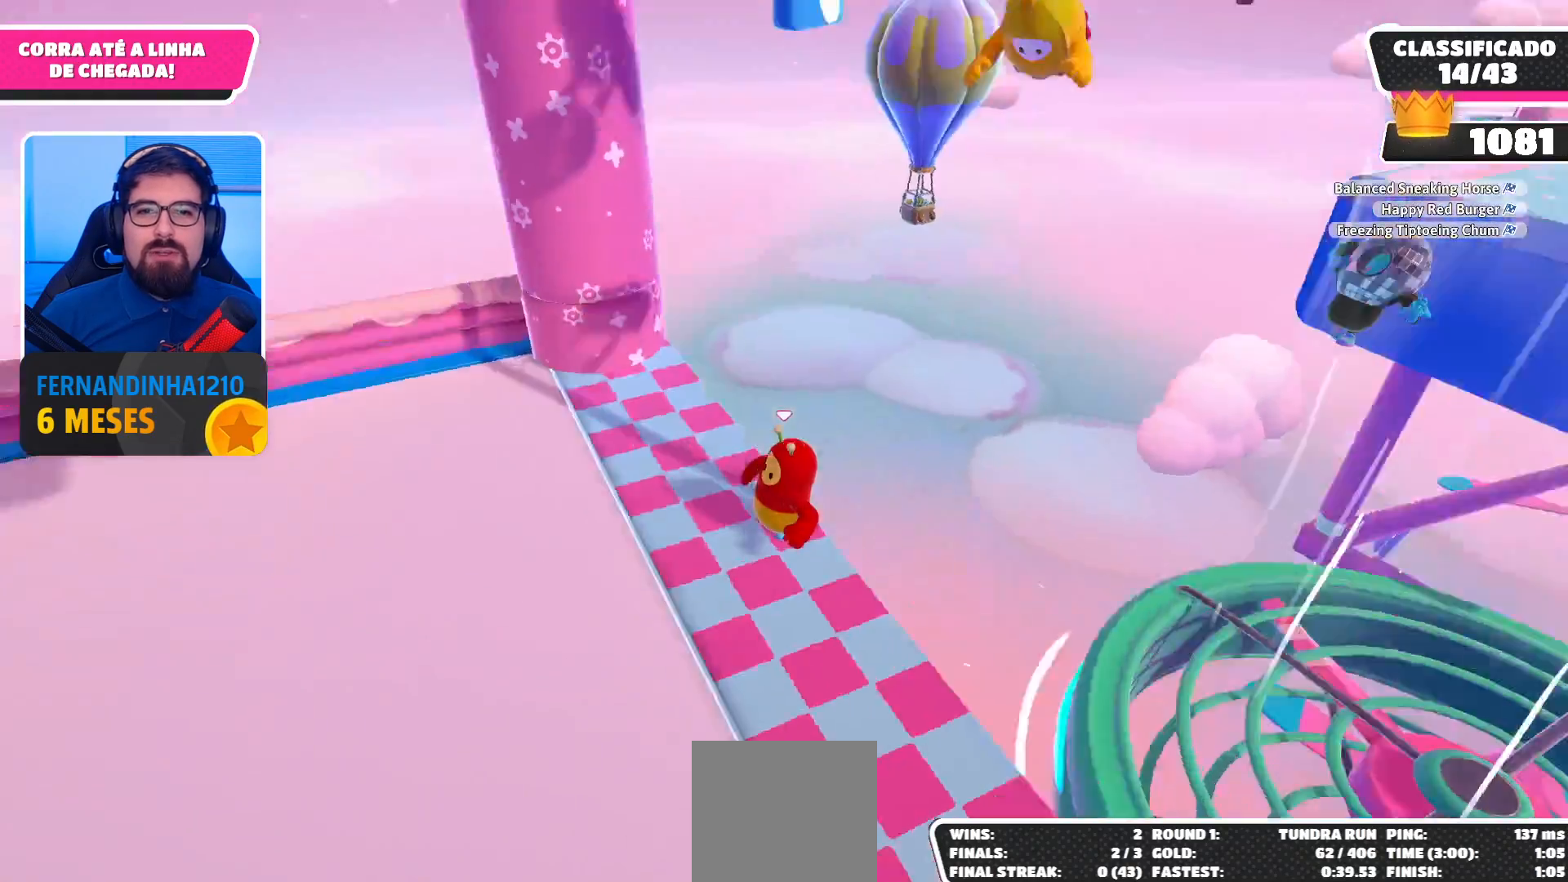
{"buttons": ["R2"], "left_stick": "center", "right_stick": "center", "events": [[133, "right_stick", "center"], [233, "left_stick", "right"], [333, "left_stick", "center"]]}
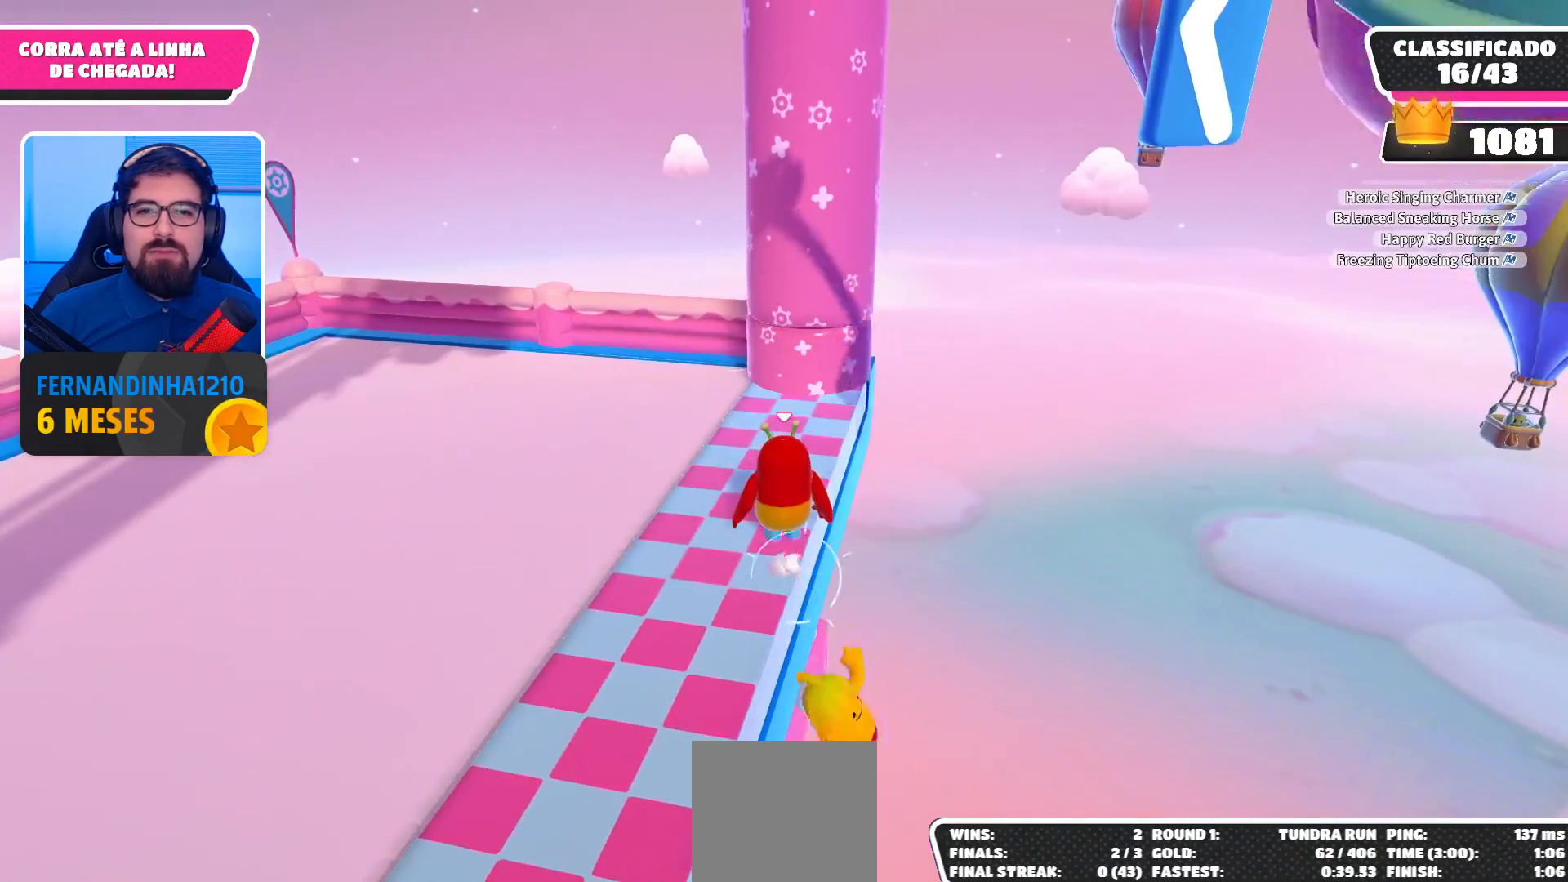
{"buttons": ["R2"], "left_stick": "down-right", "right_stick": "center", "events": [[500, "left_stick", "down-right"]]}
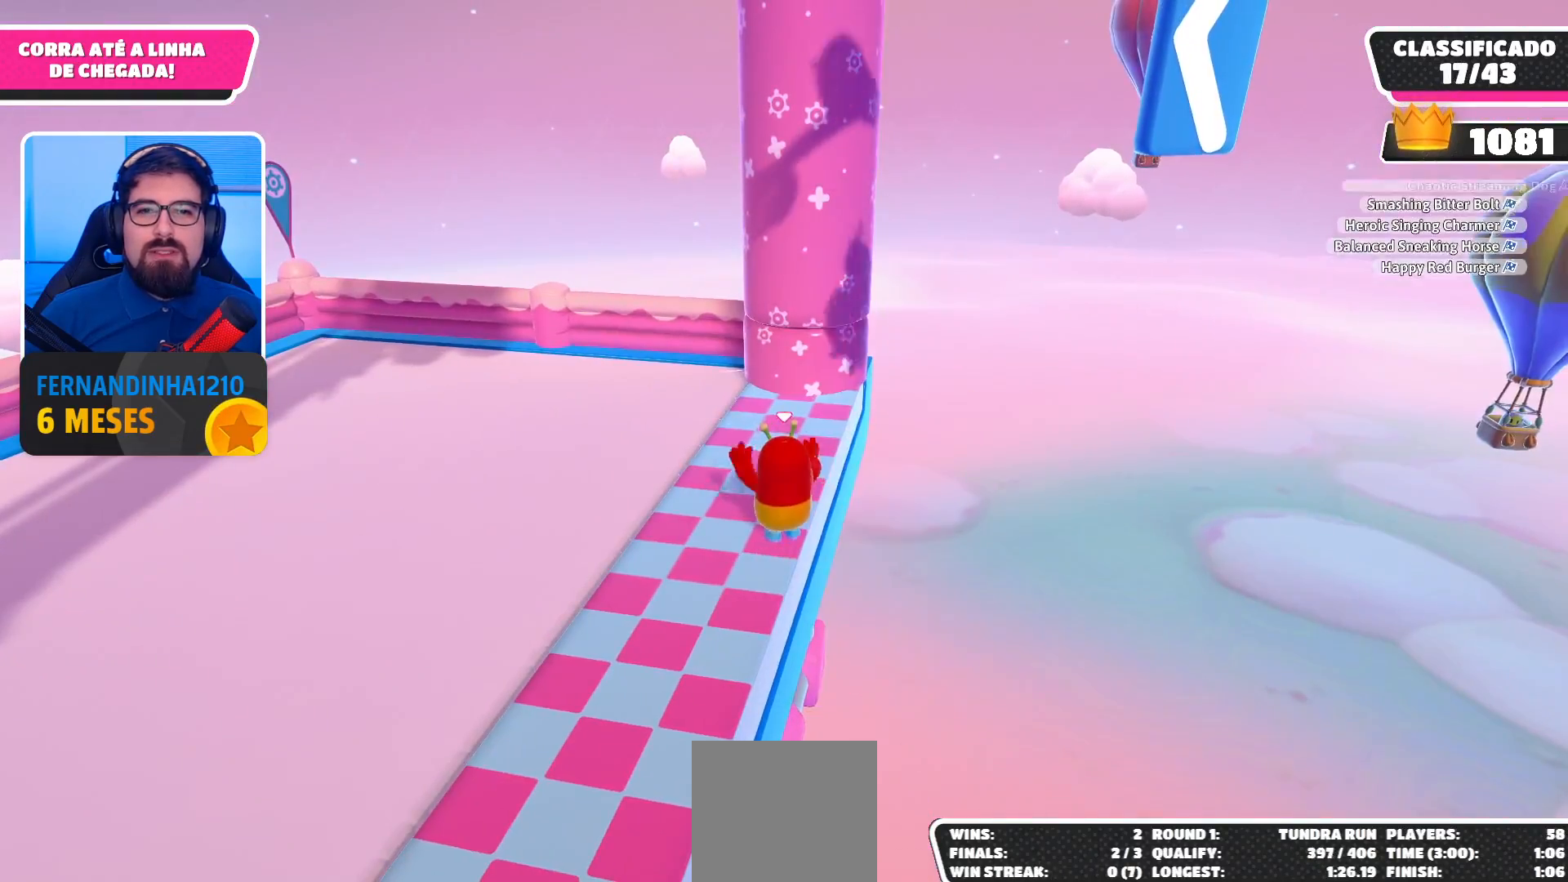
{"buttons": ["R2"], "left_stick": "center", "right_stick": "center", "events": [[67, "left_stick", "center"]]}
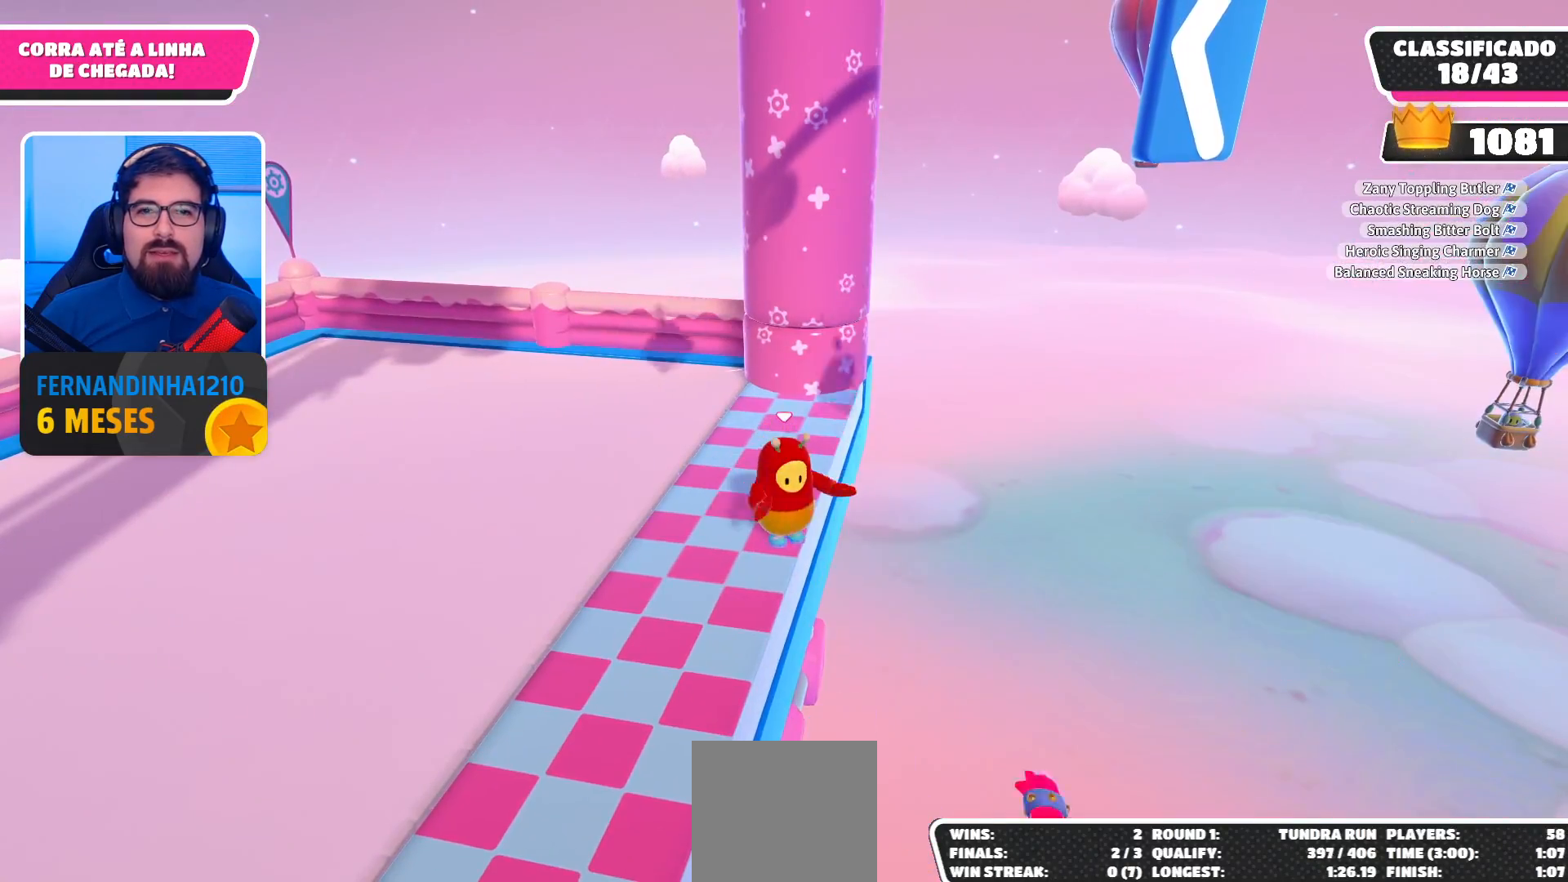
{"buttons": ["R2"], "left_stick": "center", "right_stick": "left", "events": [[367, "right_stick", "left"]]}
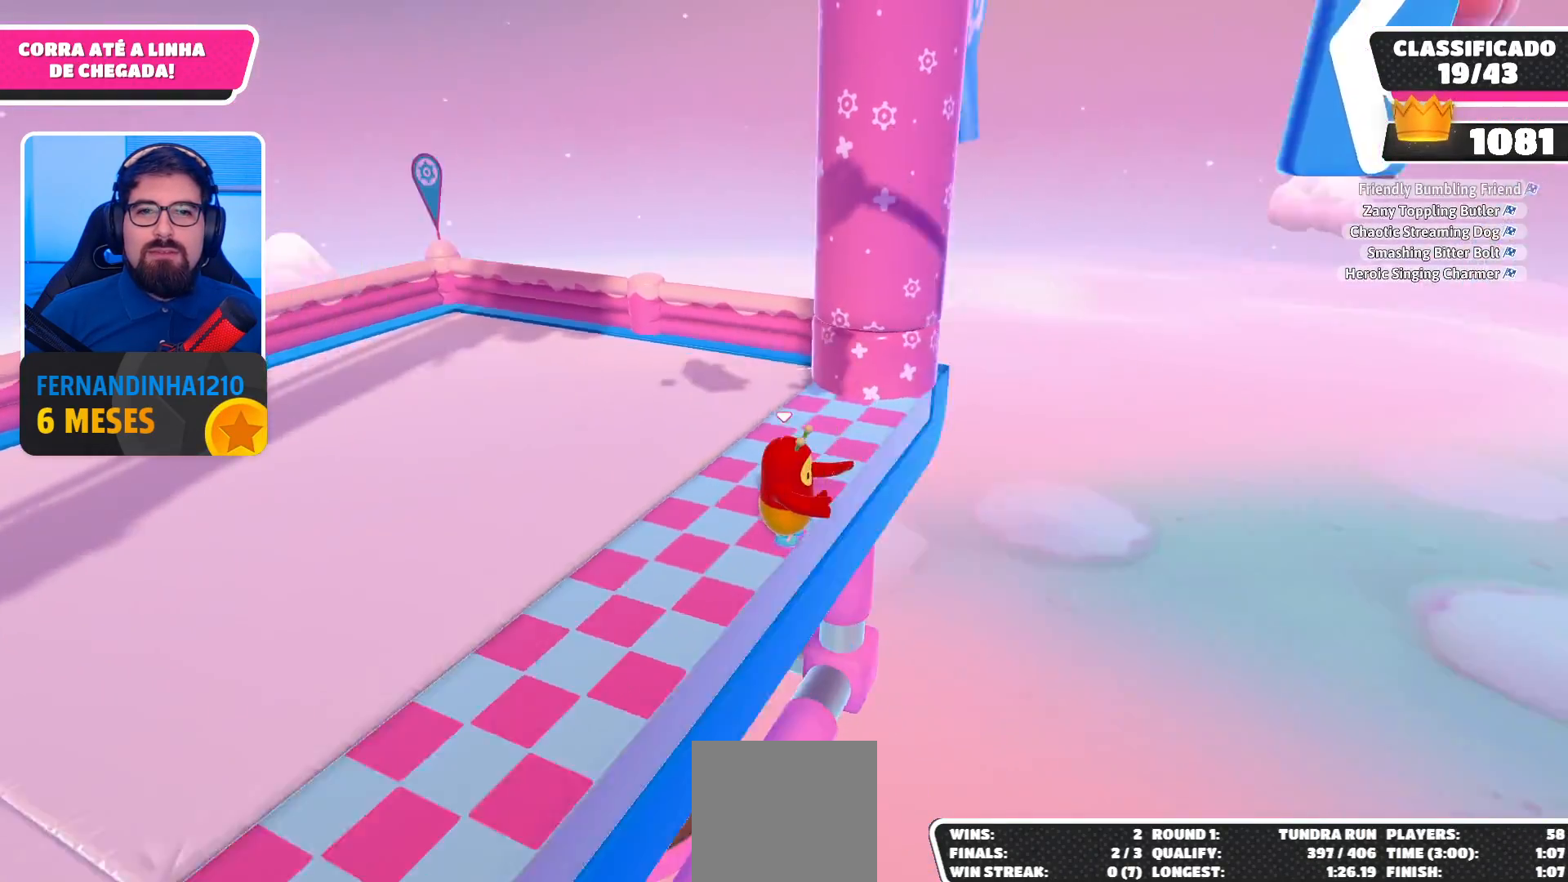
{"buttons": ["R2"], "left_stick": "center", "right_stick": "up-left", "events": [[133, "right_stick", "up-left"], [367, "right_stick", "center"], [467, "right_stick", "up-left"]]}
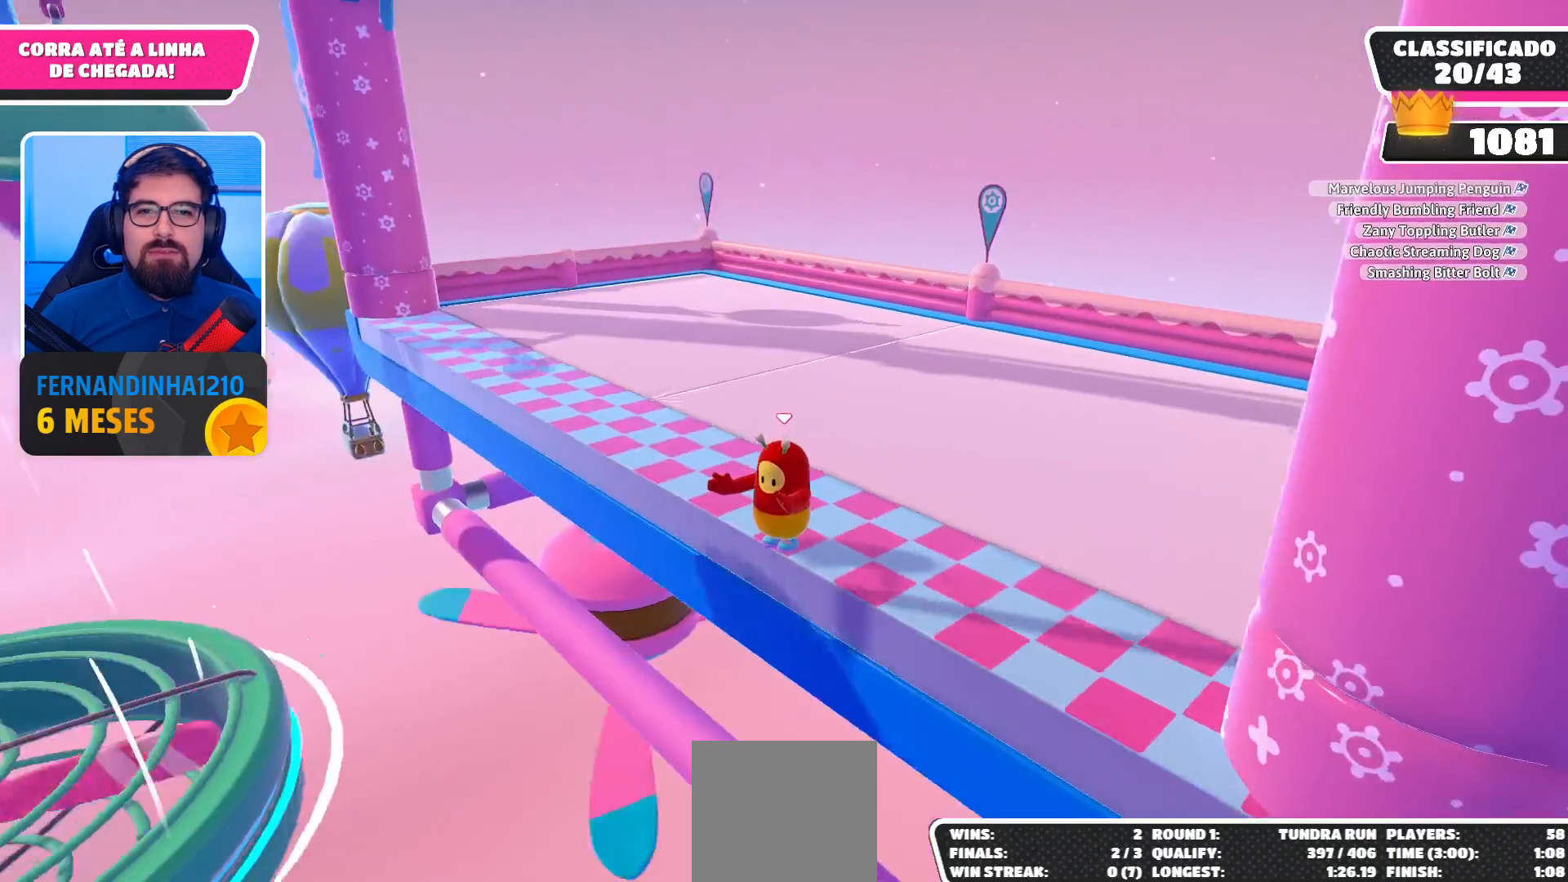
{"buttons": ["R2"], "left_stick": "center", "right_stick": "up-left", "events": [[167, "right_stick", "center"], [467, "right_stick", "up-left"]]}
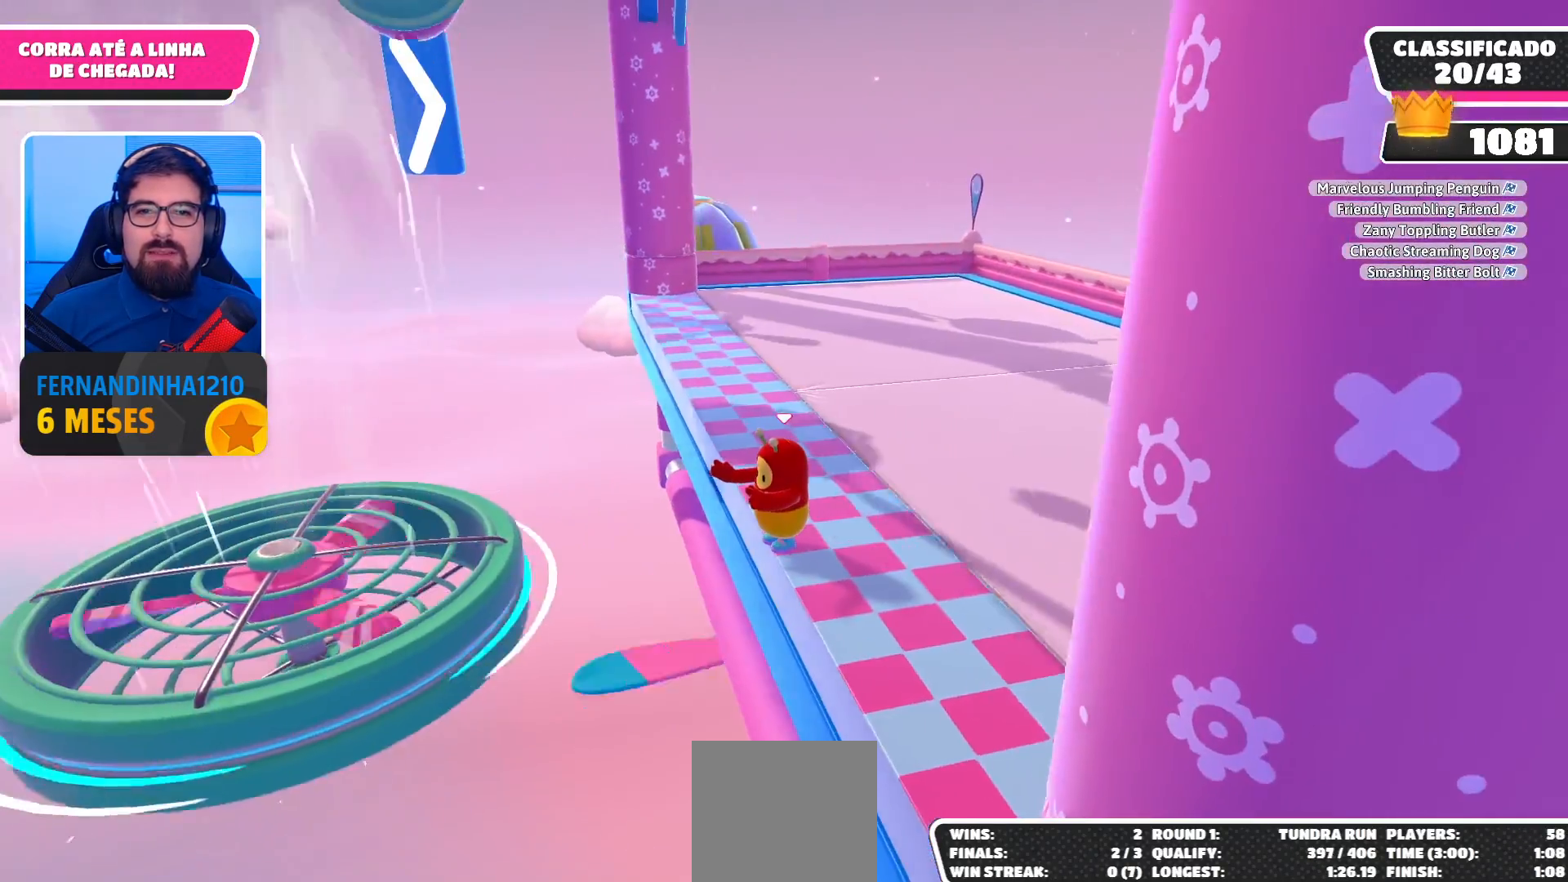
{"buttons": [], "left_stick": "center", "right_stick": "up-right", "events": [[100, "right_stick", "center"], [233, "R2", "up"], [433, "right_stick", "up-right"]]}
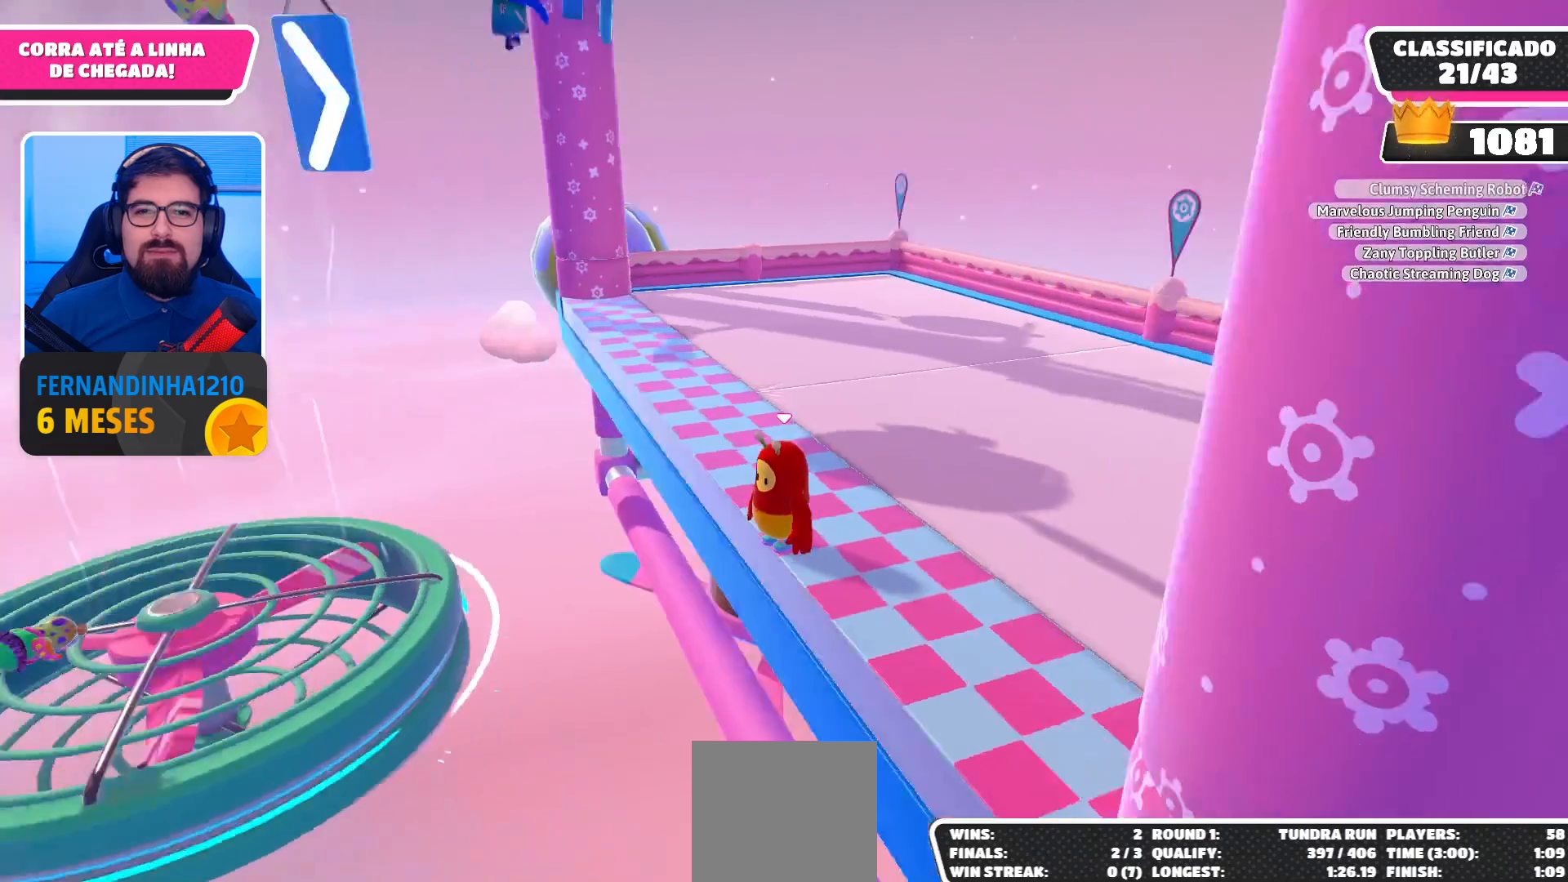
{"buttons": [], "left_stick": "center", "right_stick": "center", "events": [[200, "DPAD_LEFT", "down"], [233, "right_stick", "center"], [300, "DPAD_LEFT", "up"]]}
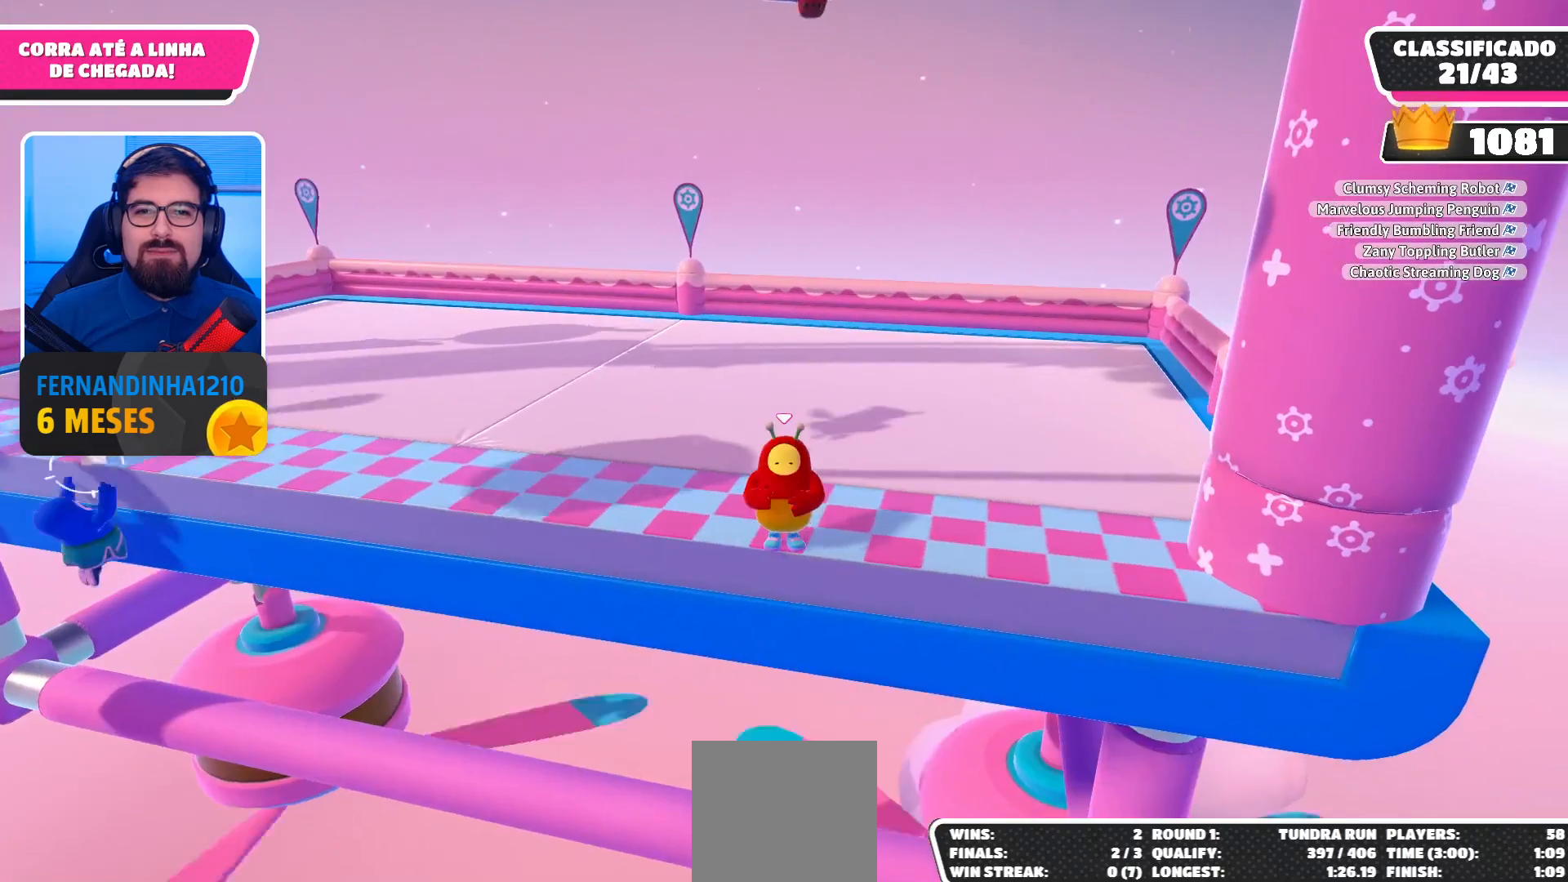
{"buttons": [], "left_stick": "center", "right_stick": "center", "events": []}
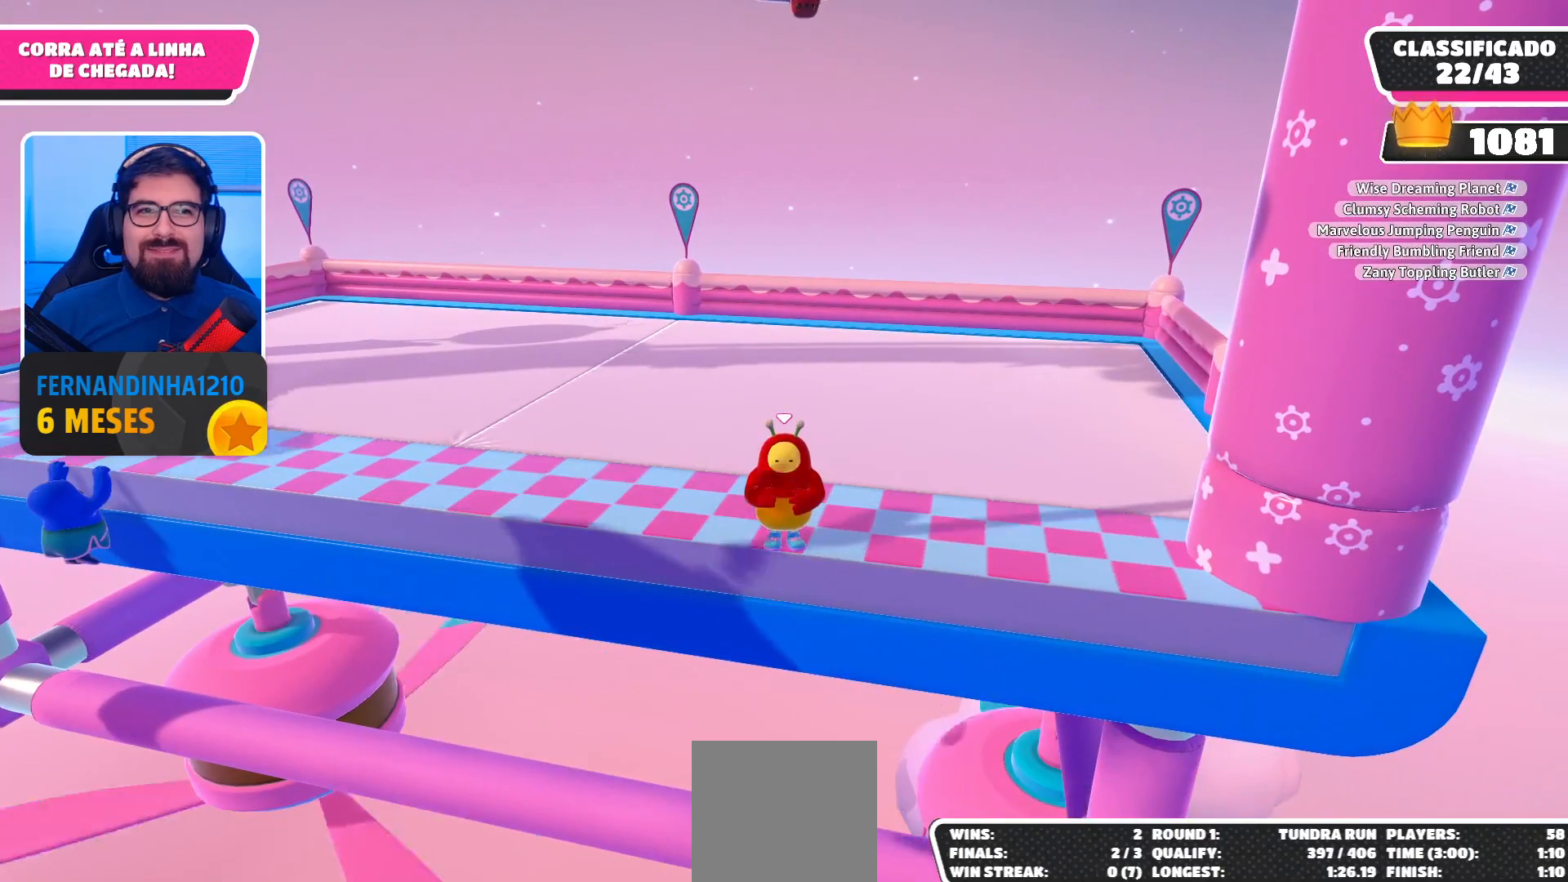
{"buttons": [], "left_stick": "center", "right_stick": "center", "events": []}
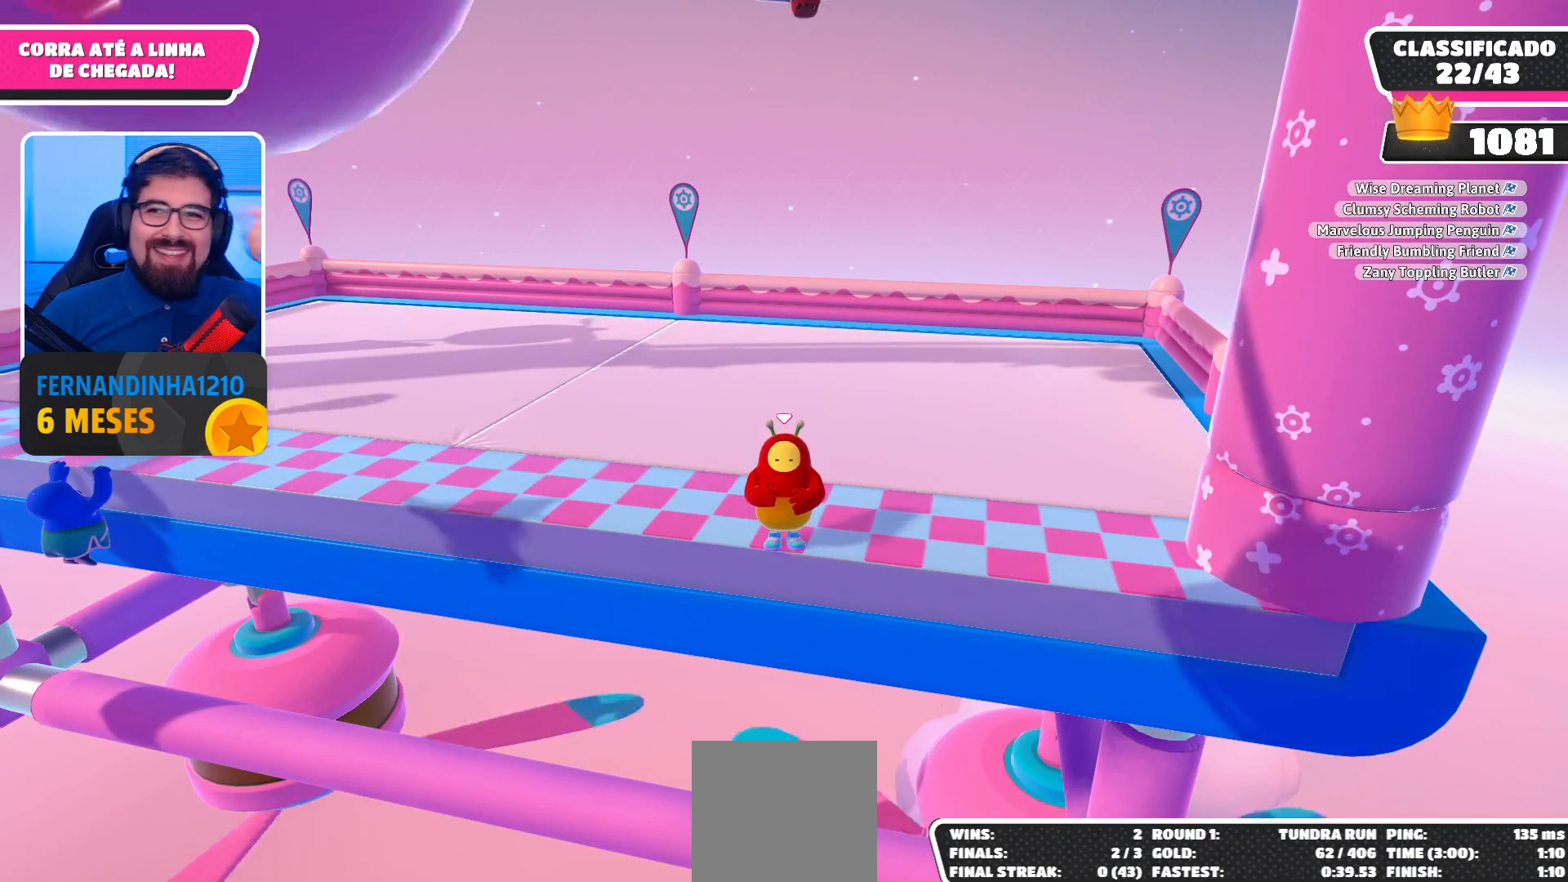
{"buttons": [], "left_stick": "center", "right_stick": "center", "events": []}
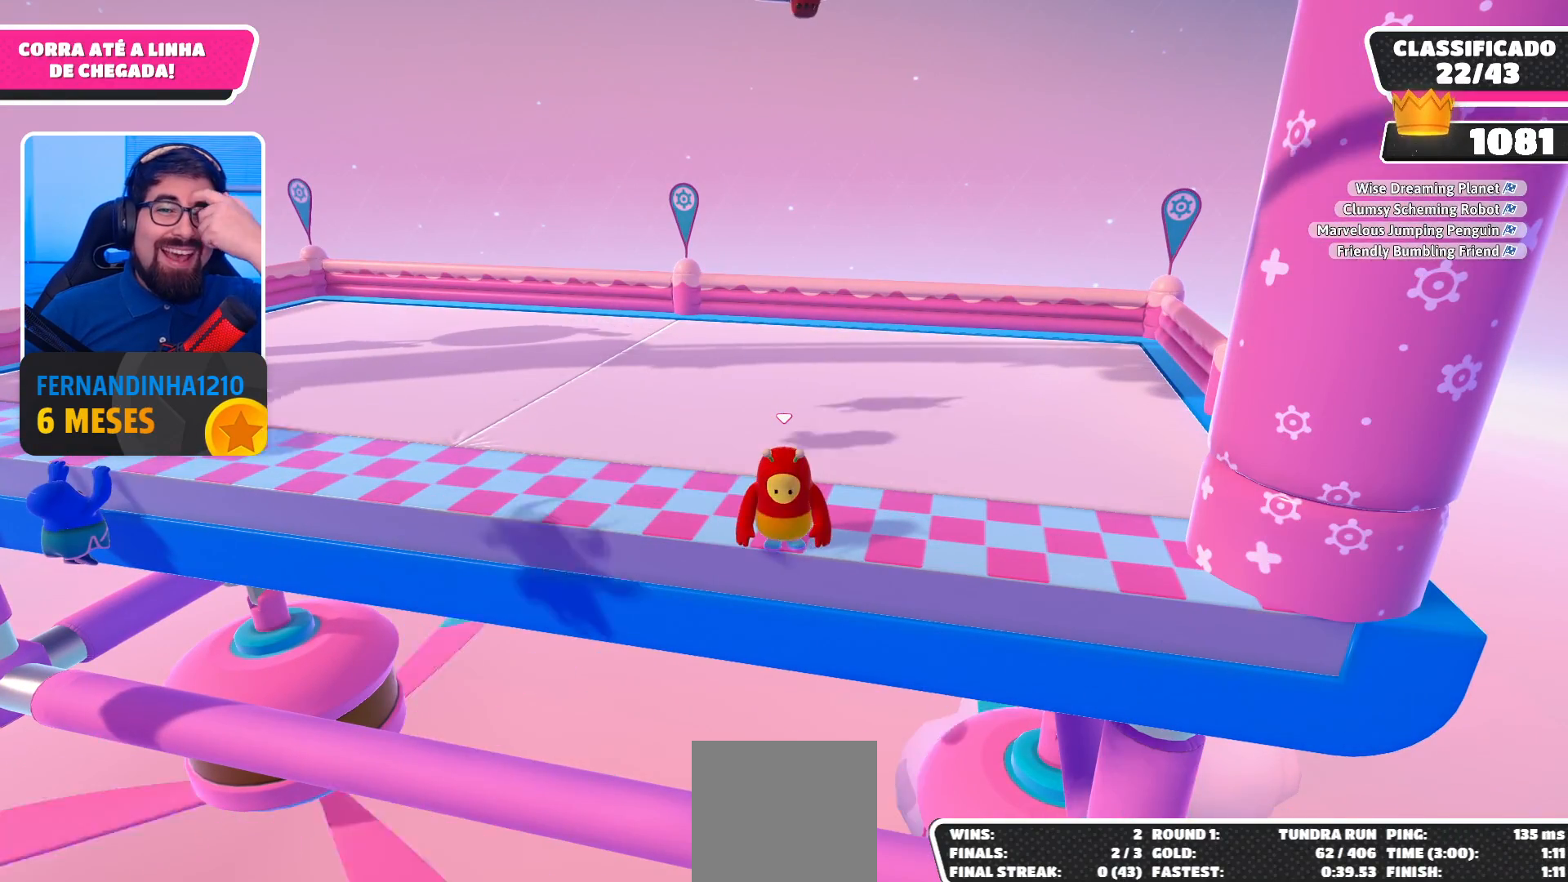
{"buttons": [], "left_stick": "center", "right_stick": "center", "events": []}
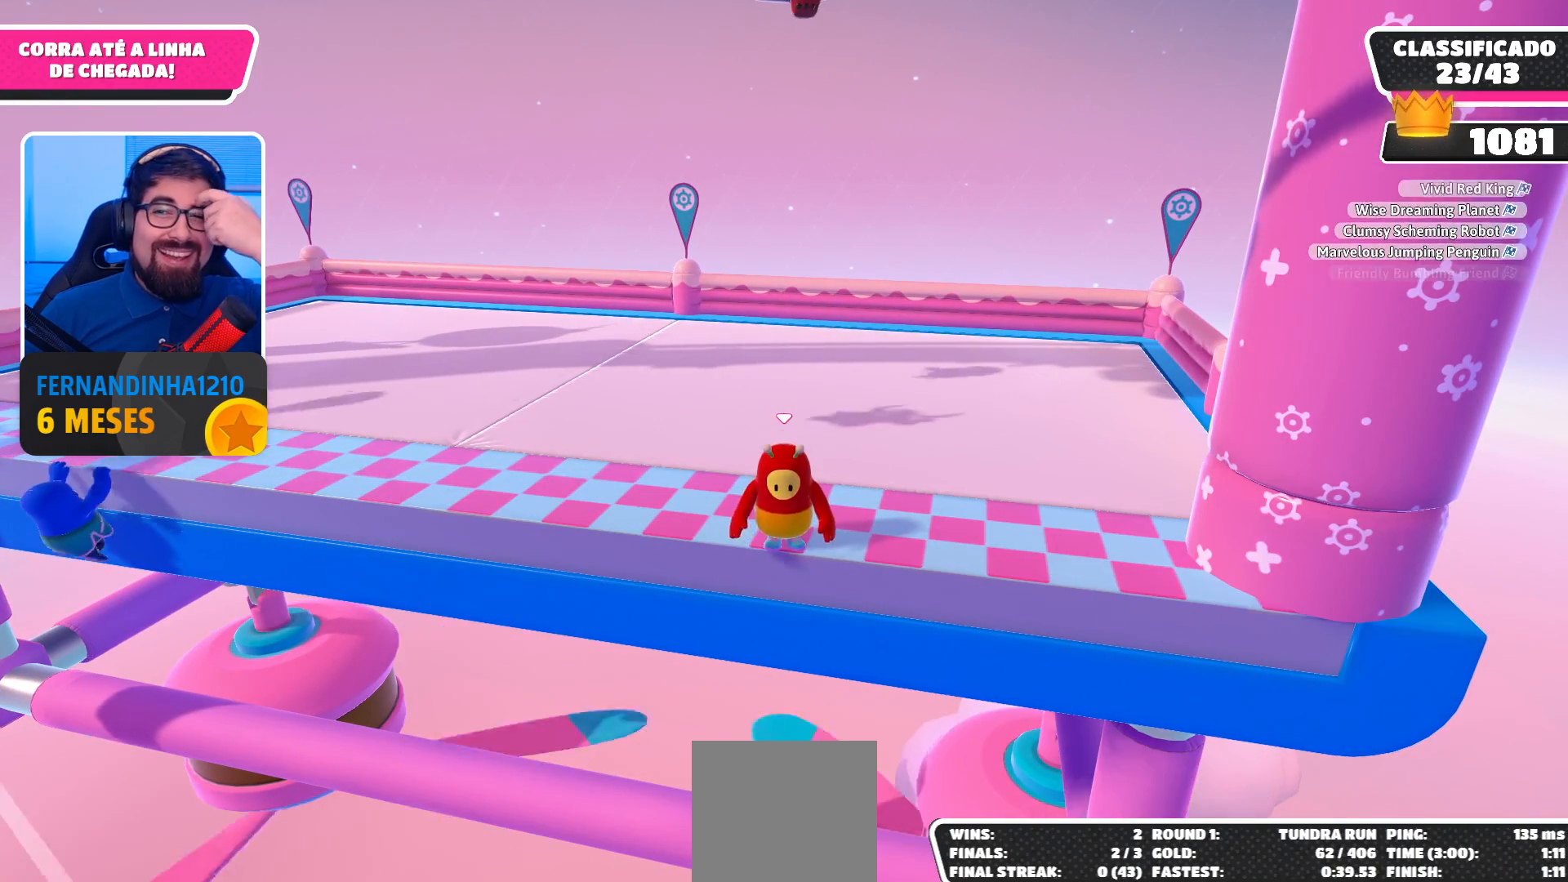
{"buttons": [], "left_stick": "center", "right_stick": "center", "events": []}